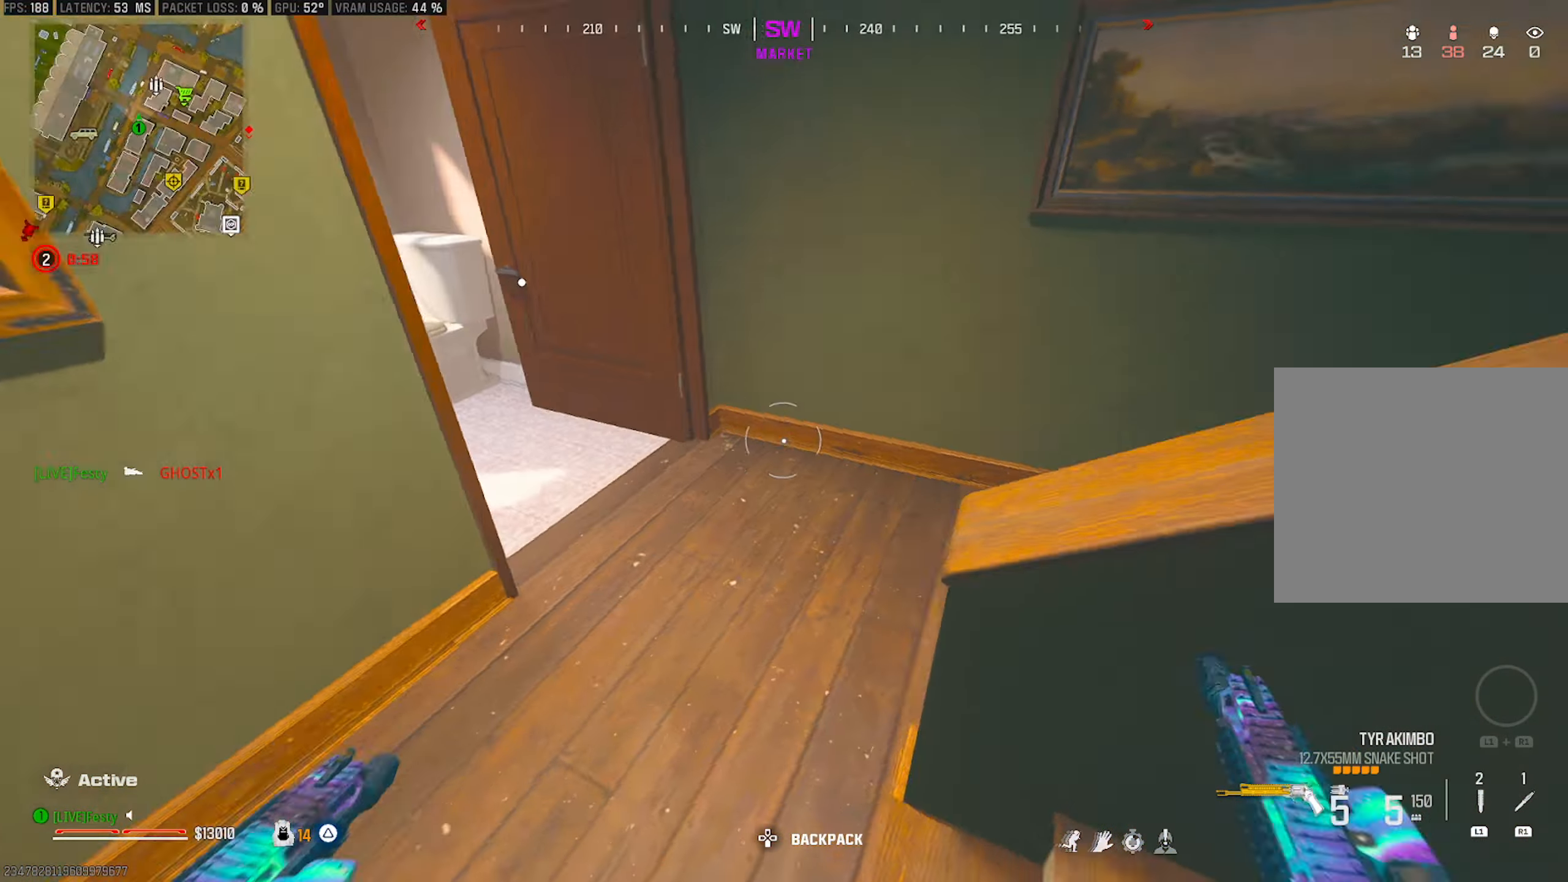
Gameplay with a controller (PlayStation layout); each line is a JSON object with the inputs held at the frame after it. "events" lists button and stick changes between this image and that frame as [ms after this image, input, new state], when the widget could be followed in between.
{"buttons": [], "left_stick": "up", "right_stick": "up-right", "events": [[84, "left_stick", "left"], [150, "right_stick", "center"], [184, "left_stick", "up-left"], [250, "right_stick", "right"], [367, "left_stick", "up"], [367, "right_stick", "up"], [417, "right_stick", "up-right"]]}
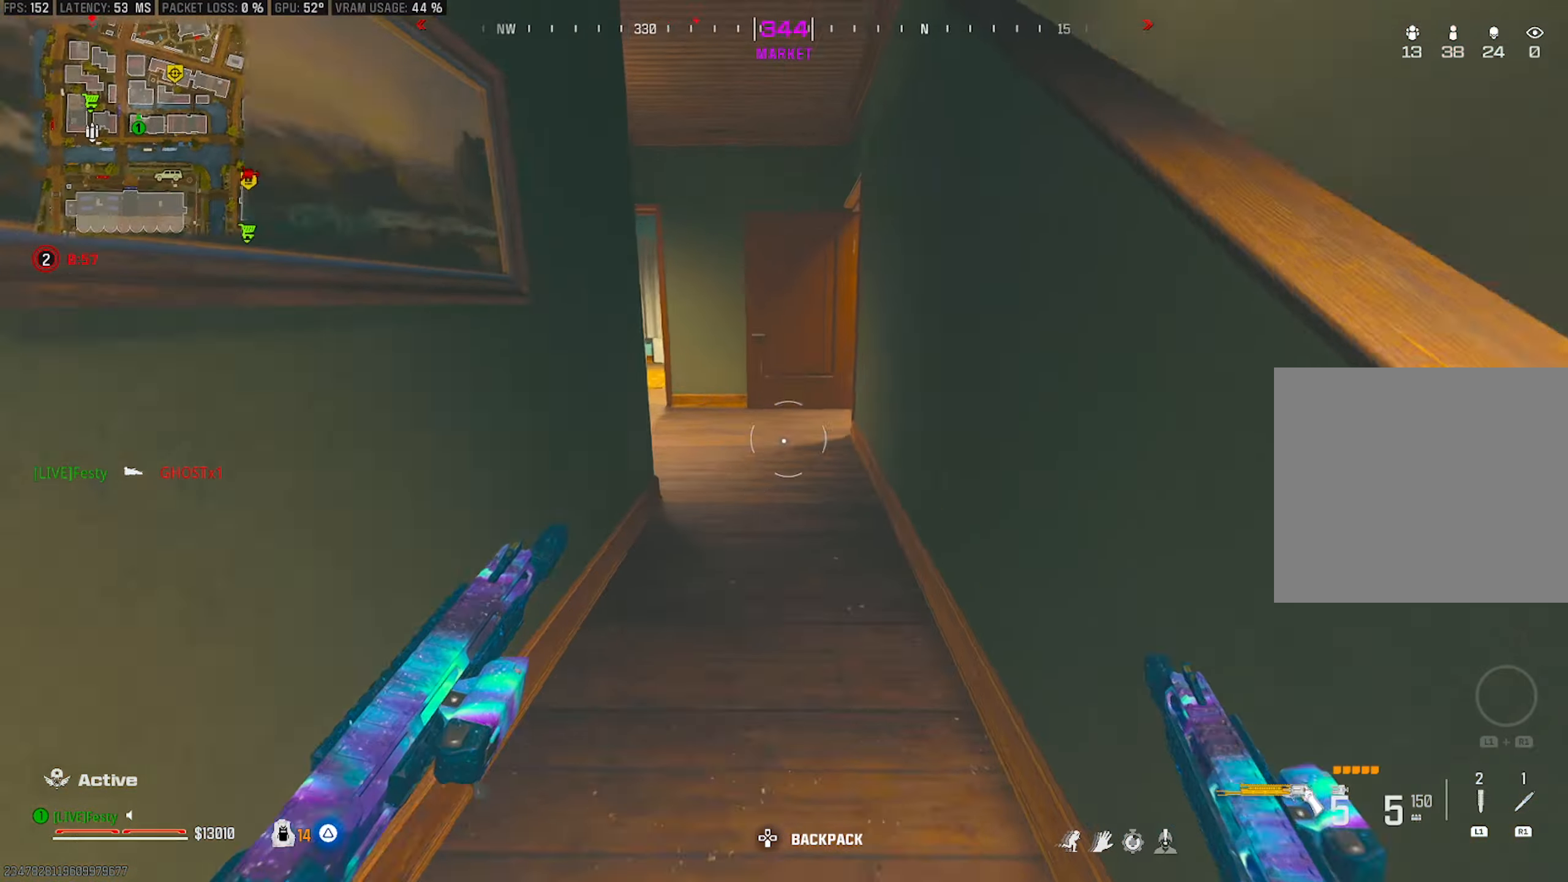
{"buttons": [], "left_stick": "up-left", "right_stick": "right", "events": [[17, "CIRCLE", "down"], [50, "right_stick", "center"], [84, "CIRCLE", "up"], [234, "left_stick", "up-left"], [234, "right_stick", "left"], [284, "CROSS", "down"], [284, "right_stick", "center"], [350, "right_stick", "right"], [384, "CROSS", "up"]]}
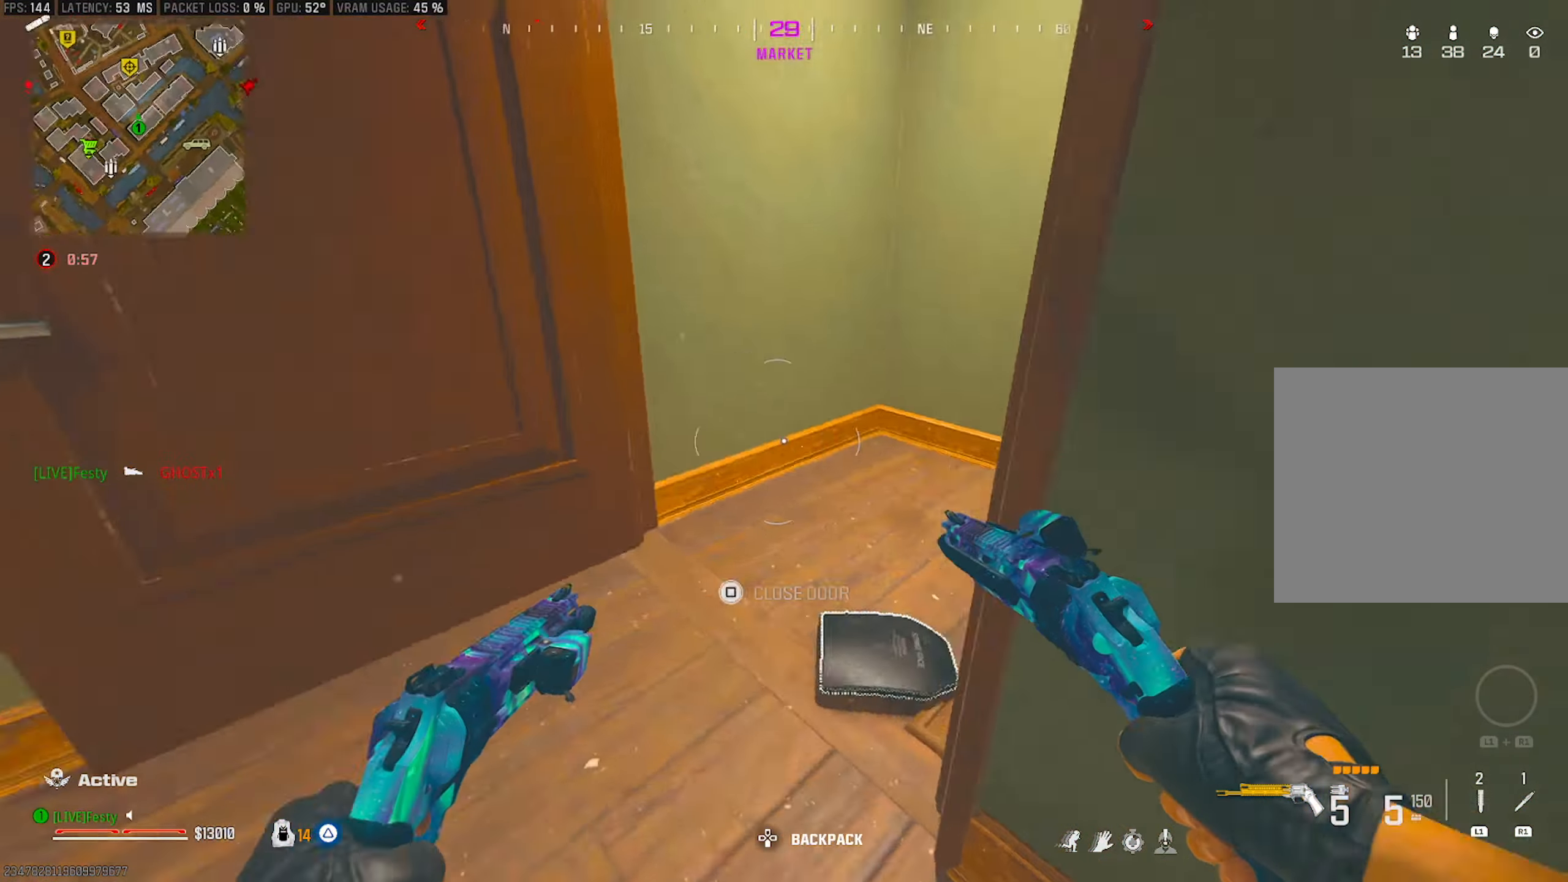
{"buttons": [], "left_stick": "down-left", "right_stick": "up", "events": [[167, "left_stick", "left"], [184, "right_stick", "center"], [250, "right_stick", "right"], [366, "right_stick", "center"], [450, "left_stick", "down-left"], [500, "right_stick", "up"]]}
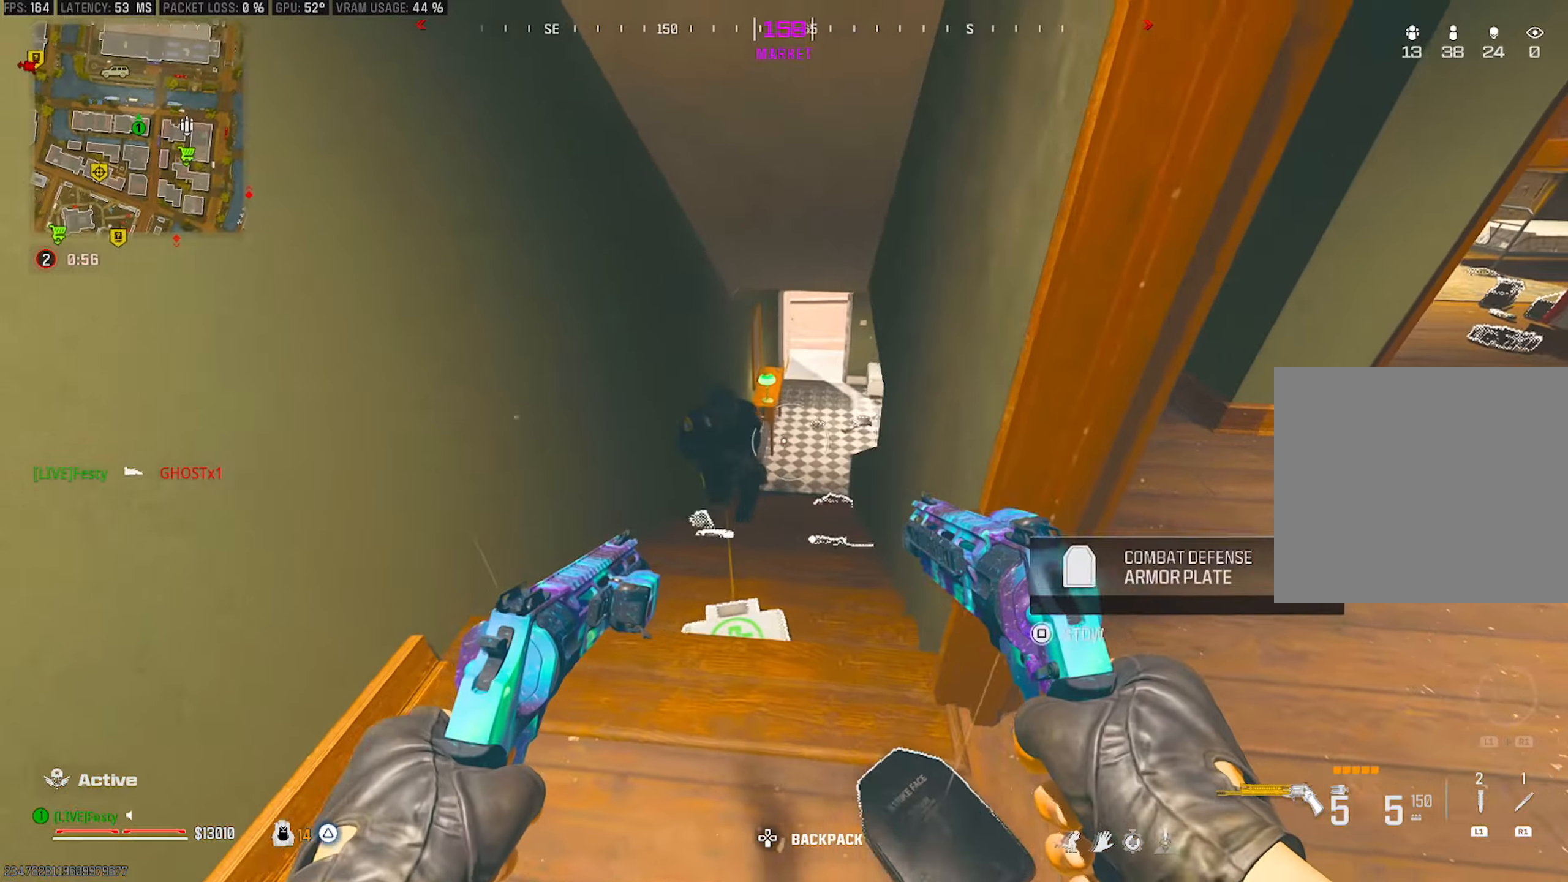
{"buttons": ["L2", "R2"], "left_stick": "right", "right_stick": "down-left", "events": [[33, "R2", "down"], [66, "L2", "down"], [100, "right_stick", "center"], [116, "R2", "up"], [133, "L2", "up"], [233, "left_stick", "down-right"], [300, "left_stick", "right"], [316, "right_stick", "down"], [450, "L2", "down"], [483, "R2", "down"], [483, "right_stick", "down-left"]]}
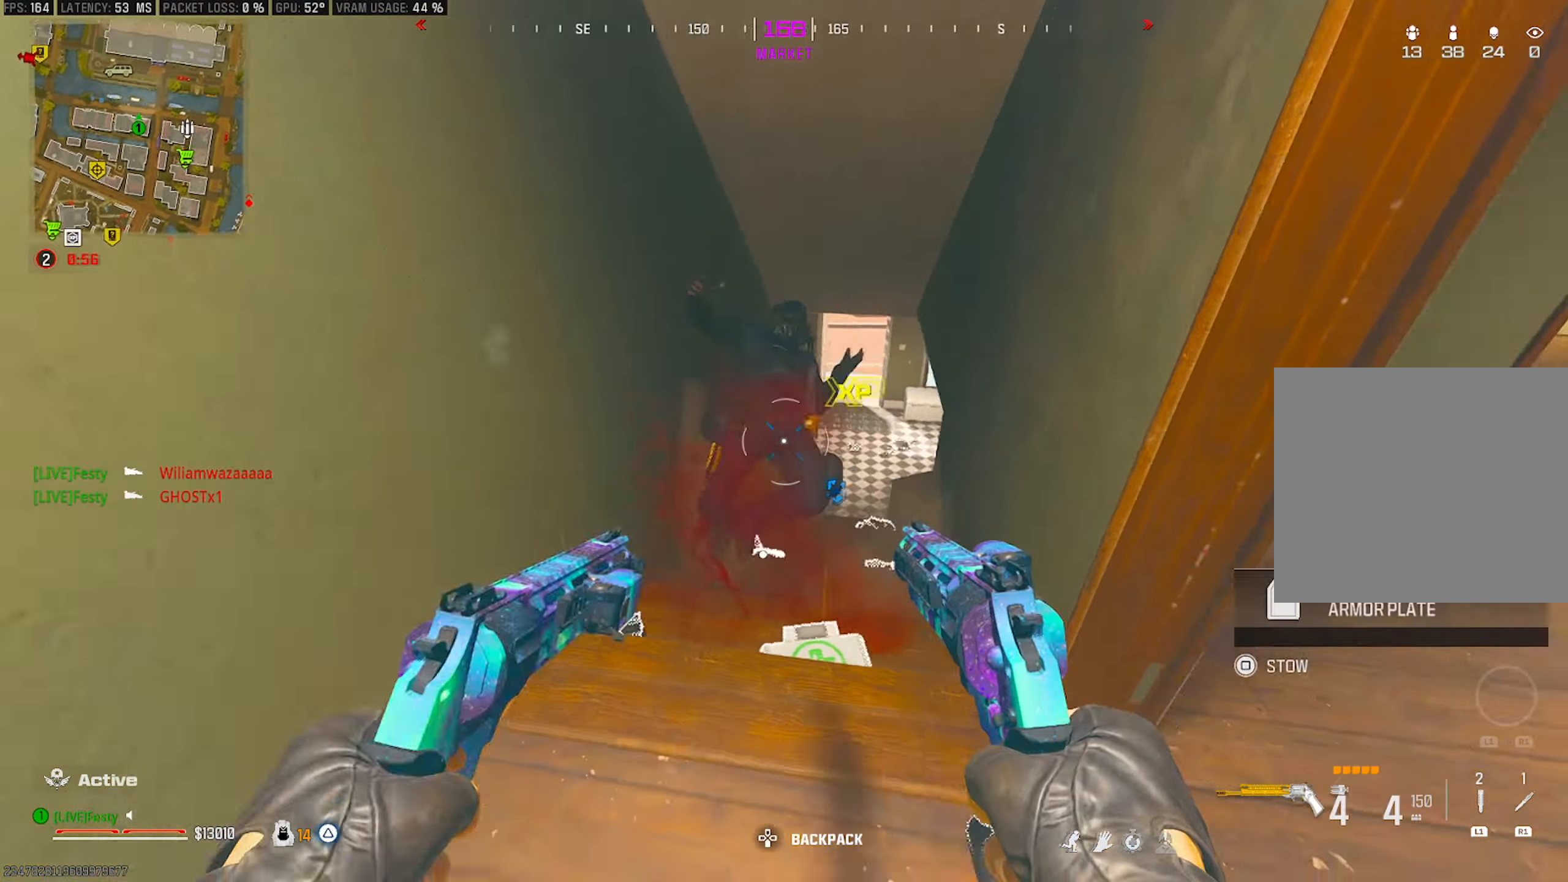
{"buttons": ["L2", "R2"], "left_stick": "left", "right_stick": "center", "events": [[16, "L2", "up"], [33, "R2", "up"], [83, "right_stick", "center"], [183, "left_stick", "left"], [250, "right_stick", "down-right"], [316, "right_stick", "down"], [466, "L2", "down"], [483, "R2", "down"], [483, "right_stick", "center"]]}
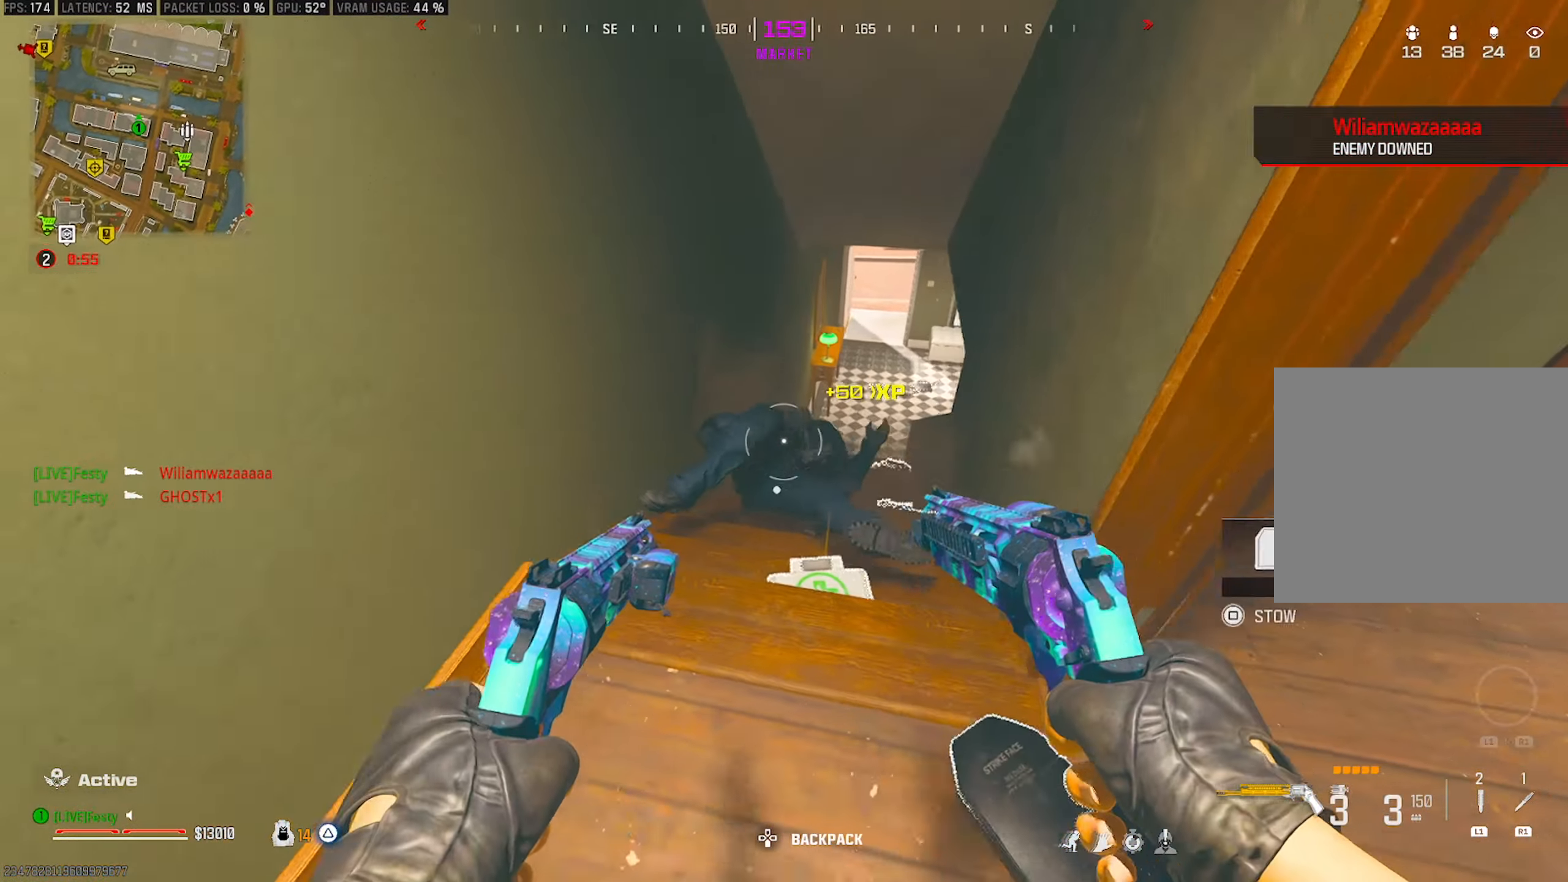
{"buttons": [], "left_stick": "up-right", "right_stick": "center", "events": [[50, "L2", "up"], [50, "R2", "up"], [100, "right_stick", "right"], [116, "left_stick", "right"], [150, "right_stick", "center"], [333, "left_stick", "up-right"], [383, "L2", "down"], [416, "L2", "up"]]}
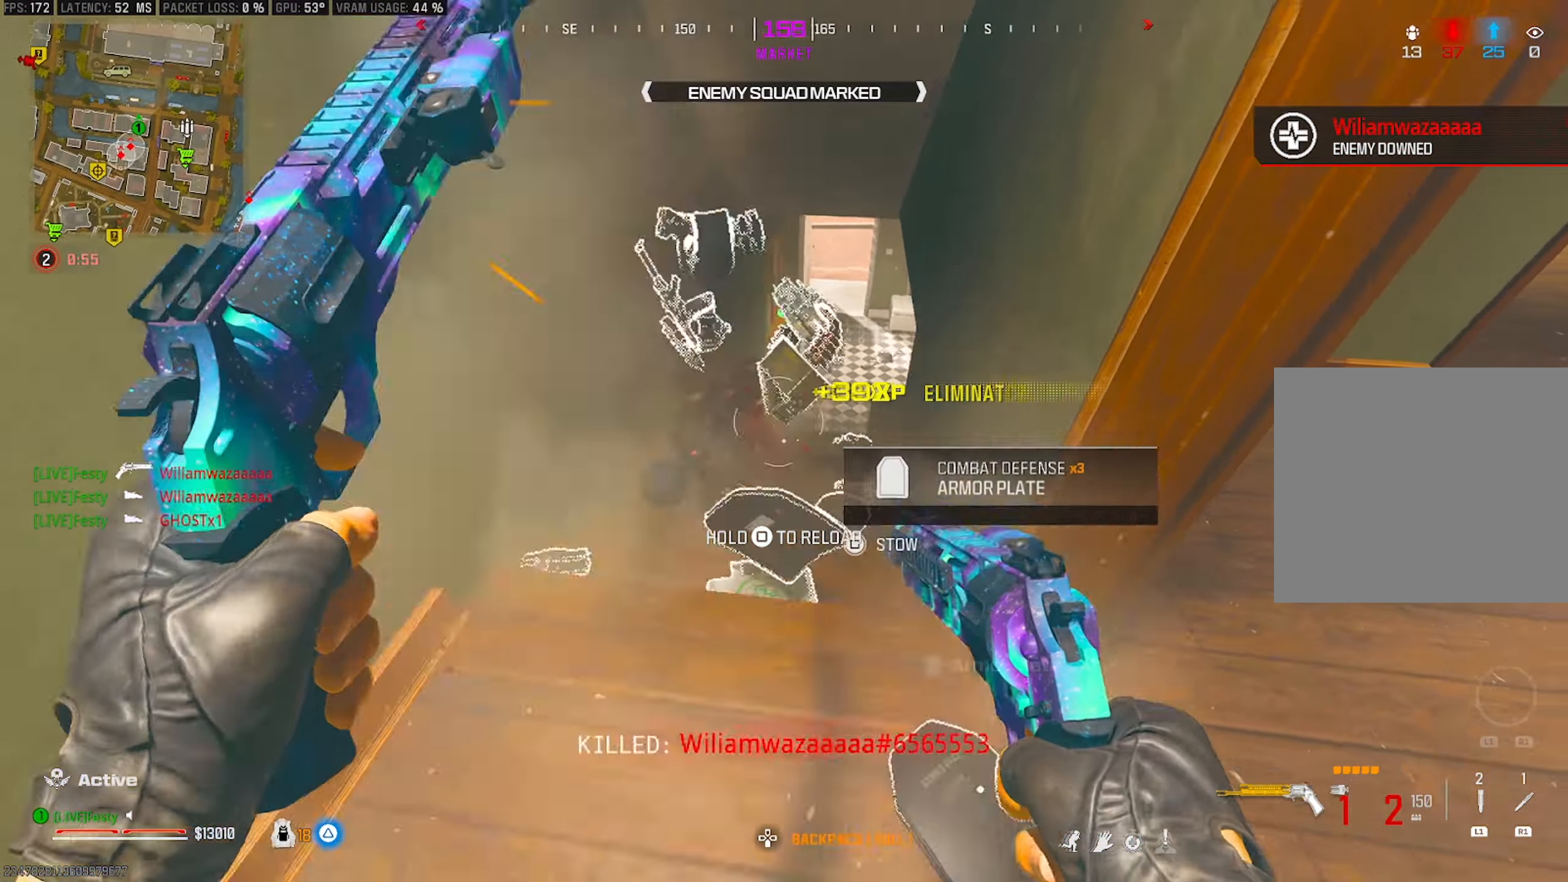
{"buttons": ["SQUARE"], "left_stick": "up", "right_stick": "center", "events": [[16, "left_stick", "right"], [100, "SQUARE", "down"], [333, "left_stick", "up"]]}
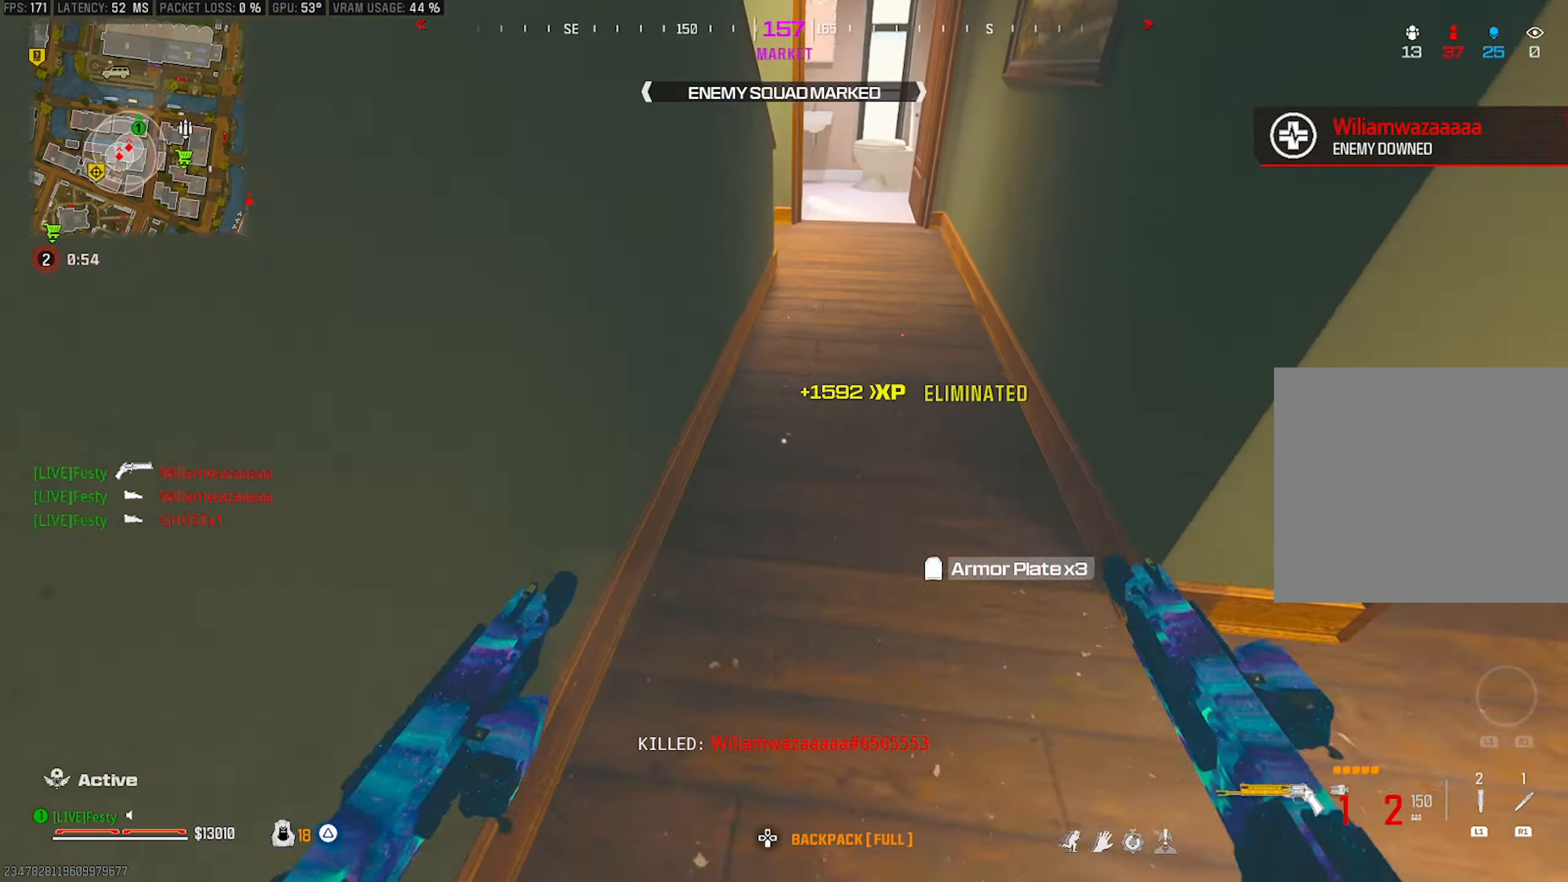
{"buttons": [], "left_stick": "up", "right_stick": "left", "events": [[100, "SQUARE", "up"], [233, "right_stick", "up-right"], [316, "right_stick", "up-left"], [400, "right_stick", "center"], [483, "right_stick", "left"]]}
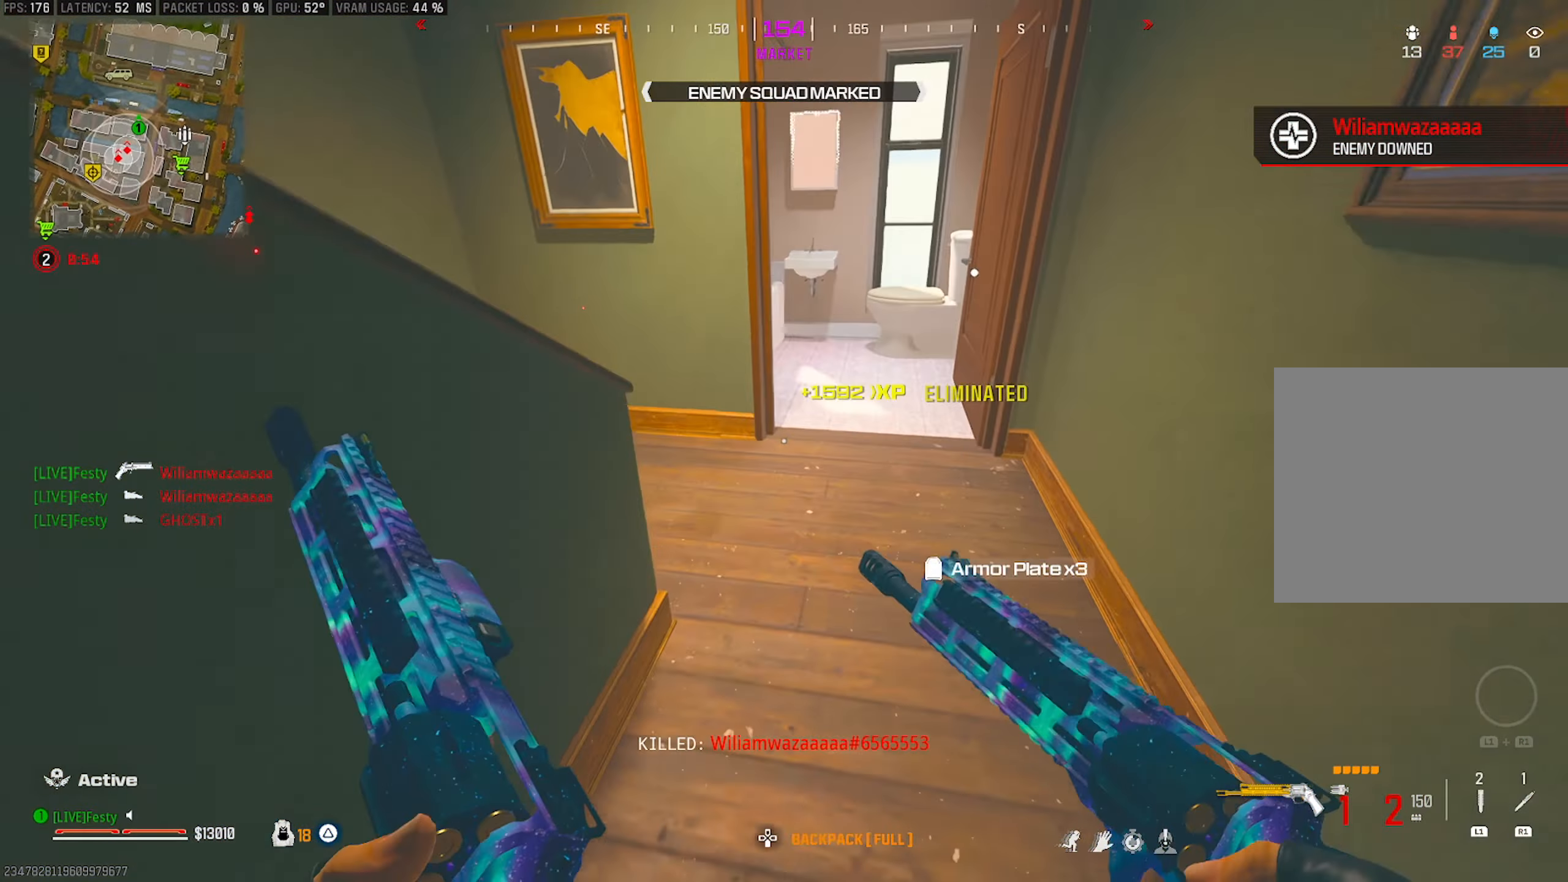
{"buttons": [], "left_stick": "up-left", "right_stick": "up-left", "events": [[16, "right_stick", "up-left"], [333, "left_stick", "up-left"]]}
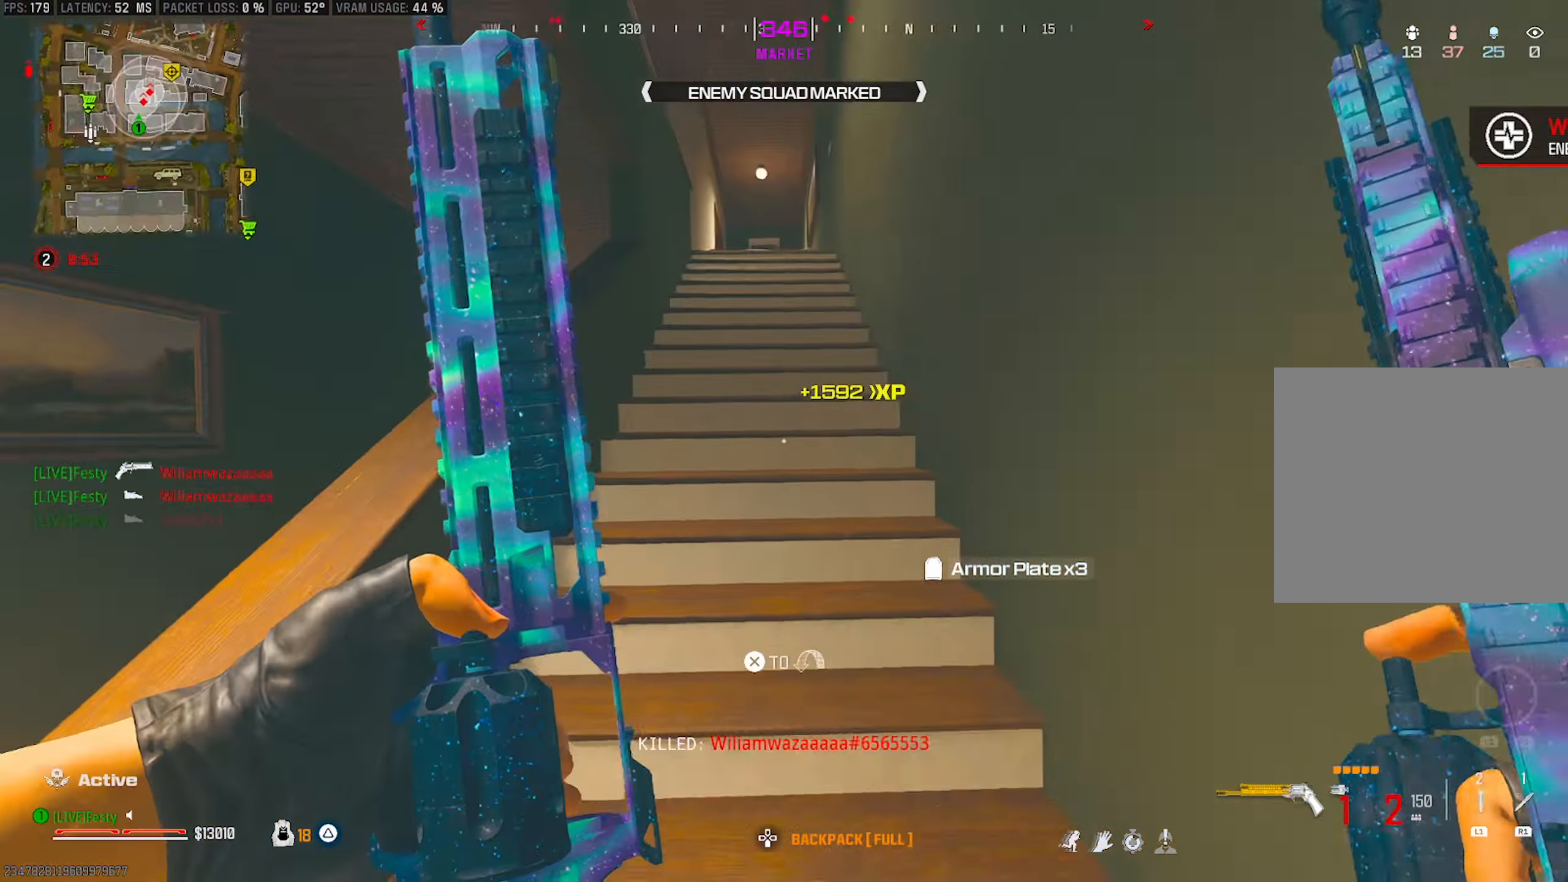
{"buttons": [], "left_stick": "up", "right_stick": "center", "events": [[33, "right_stick", "center"], [116, "right_stick", "up-left"], [200, "right_stick", "center"], [233, "left_stick", "up"], [250, "CROSS", "down"], [366, "CROSS", "up"]]}
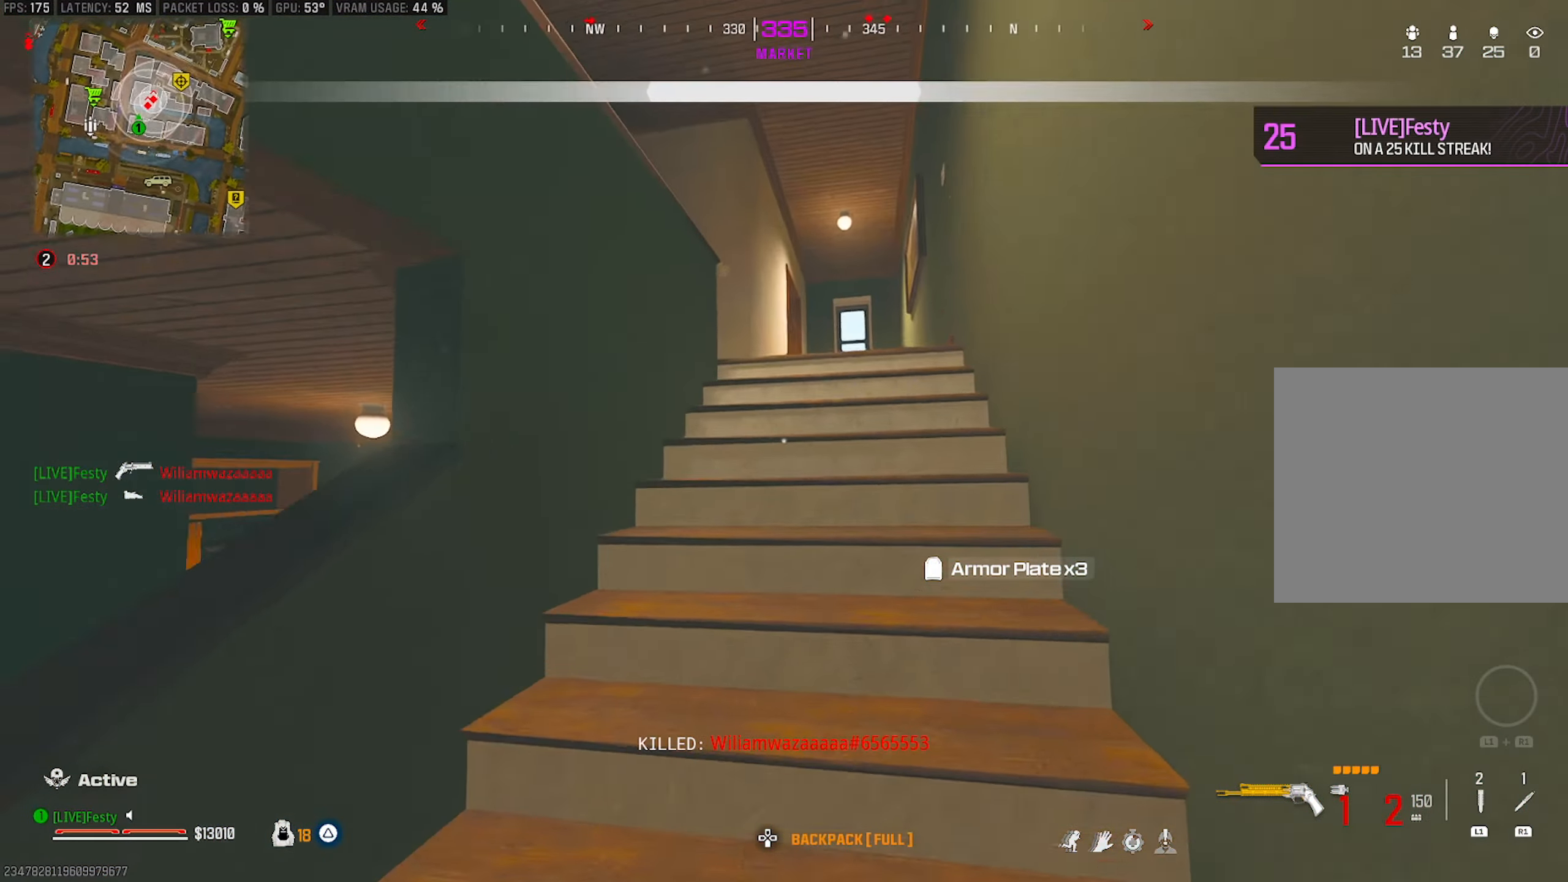
{"buttons": [], "left_stick": "up", "right_stick": "left", "events": [[116, "right_stick", "right"], [166, "right_stick", "center"], [400, "right_stick", "left"]]}
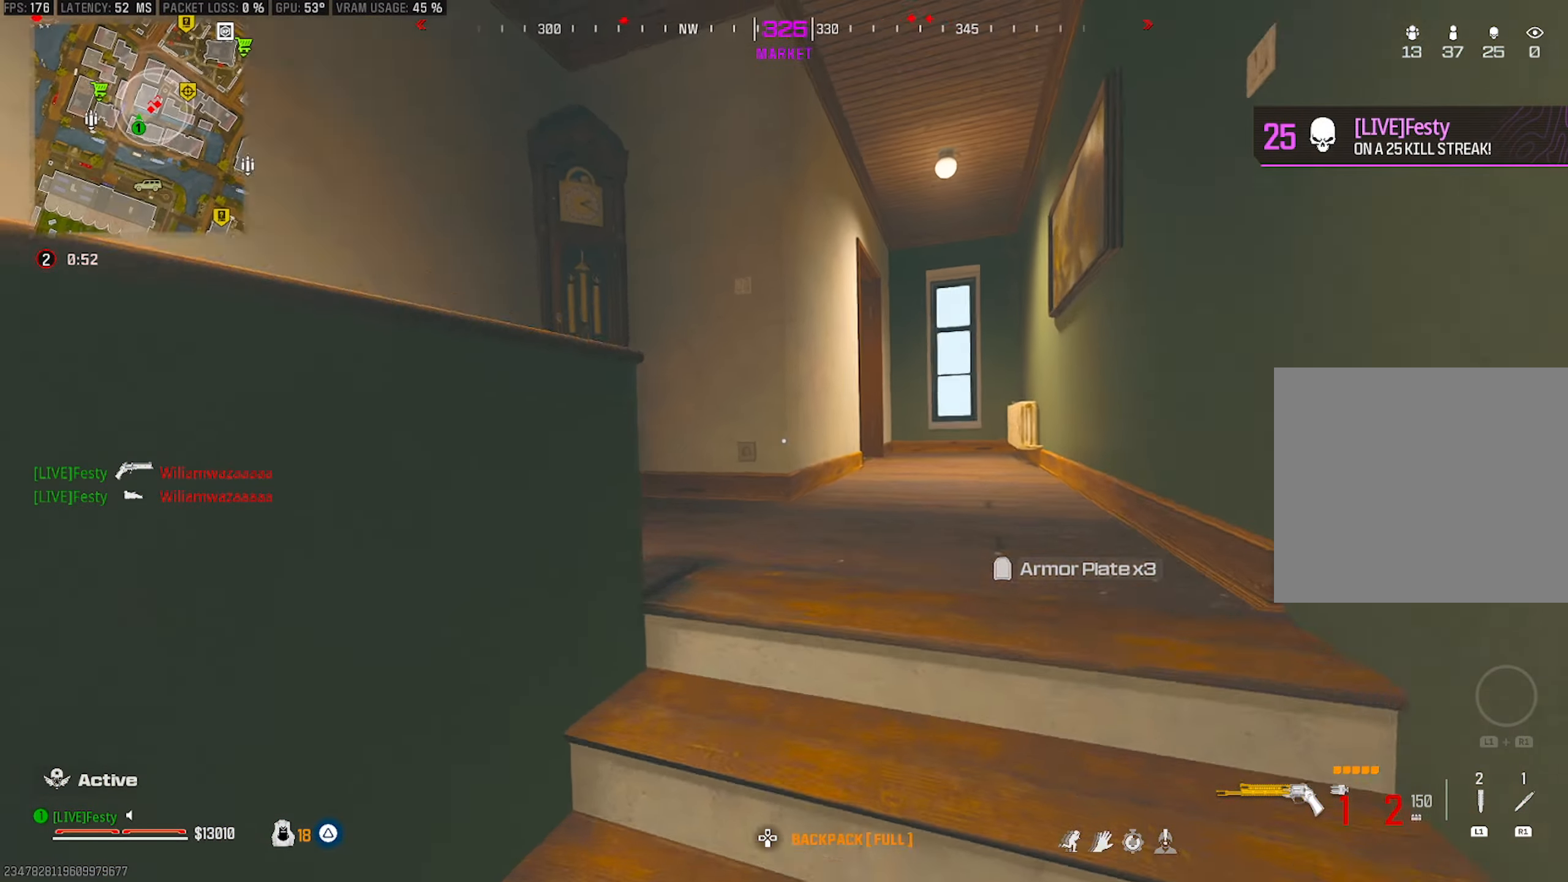
{"buttons": [], "left_stick": "up", "right_stick": "left", "events": [[16, "right_stick", "center"], [116, "right_stick", "left"]]}
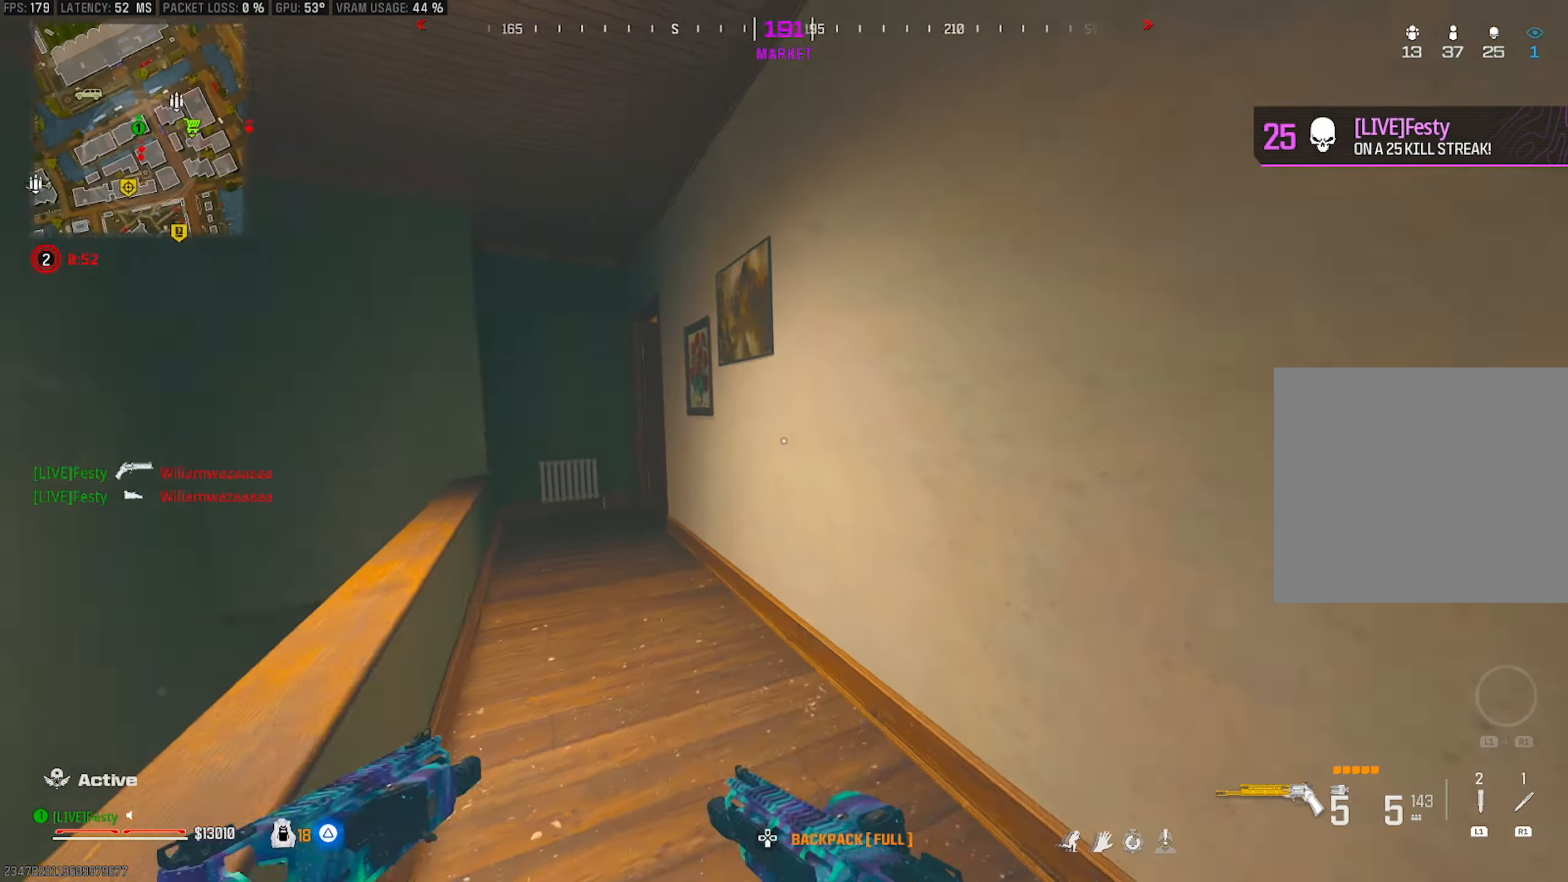
{"buttons": [], "left_stick": "up", "right_stick": "right", "events": [[33, "right_stick", "center"], [133, "right_stick", "left"], [200, "CIRCLE", "down"], [250, "right_stick", "center"], [266, "CIRCLE", "up"], [450, "right_stick", "right"]]}
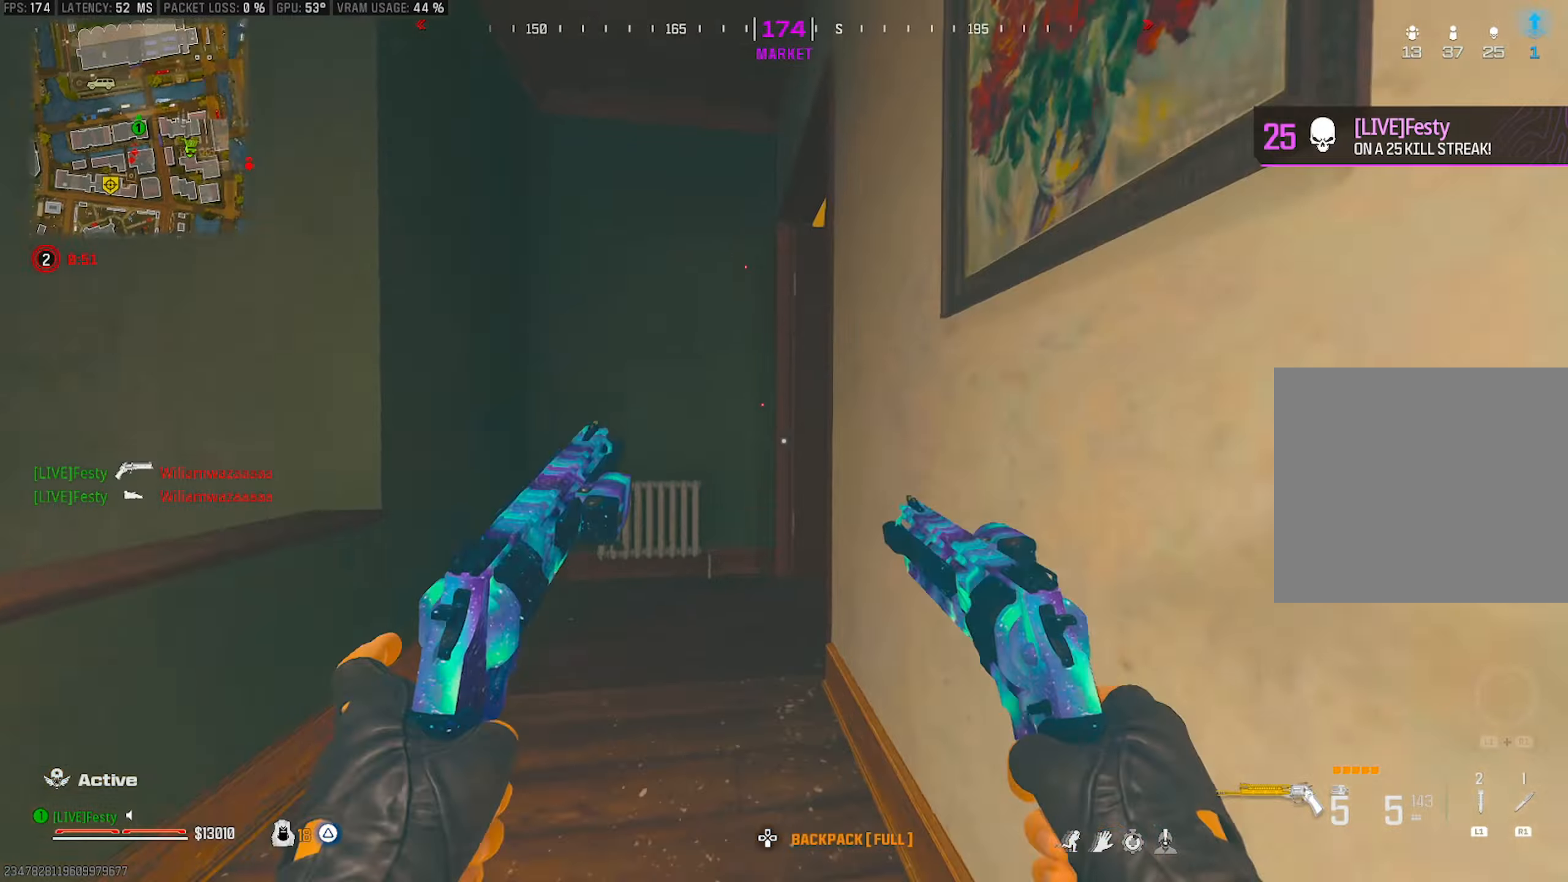
{"buttons": [], "left_stick": "up", "right_stick": "center", "events": [[50, "CROSS", "down"], [183, "CROSS", "up"], [317, "right_stick", "center"], [400, "TRIANGLE", "down"], [450, "TRIANGLE", "up"]]}
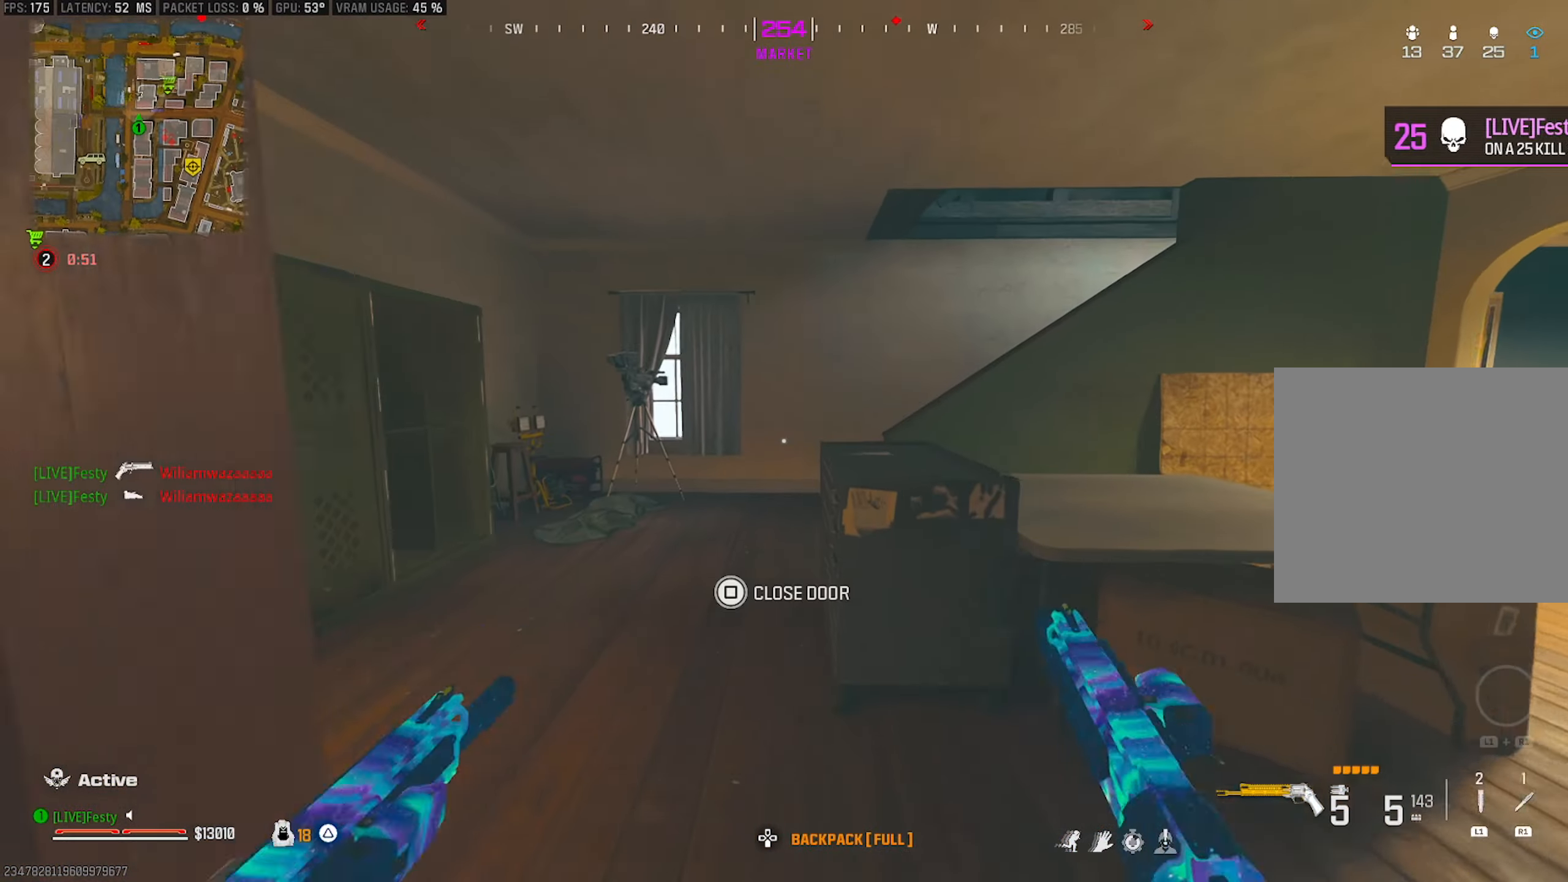
{"buttons": [], "left_stick": "up", "right_stick": "center", "events": [[33, "right_stick", "left"], [117, "right_stick", "center"], [167, "right_stick", "right"], [333, "right_stick", "center"], [400, "TRIANGLE", "down"], [450, "TRIANGLE", "up"]]}
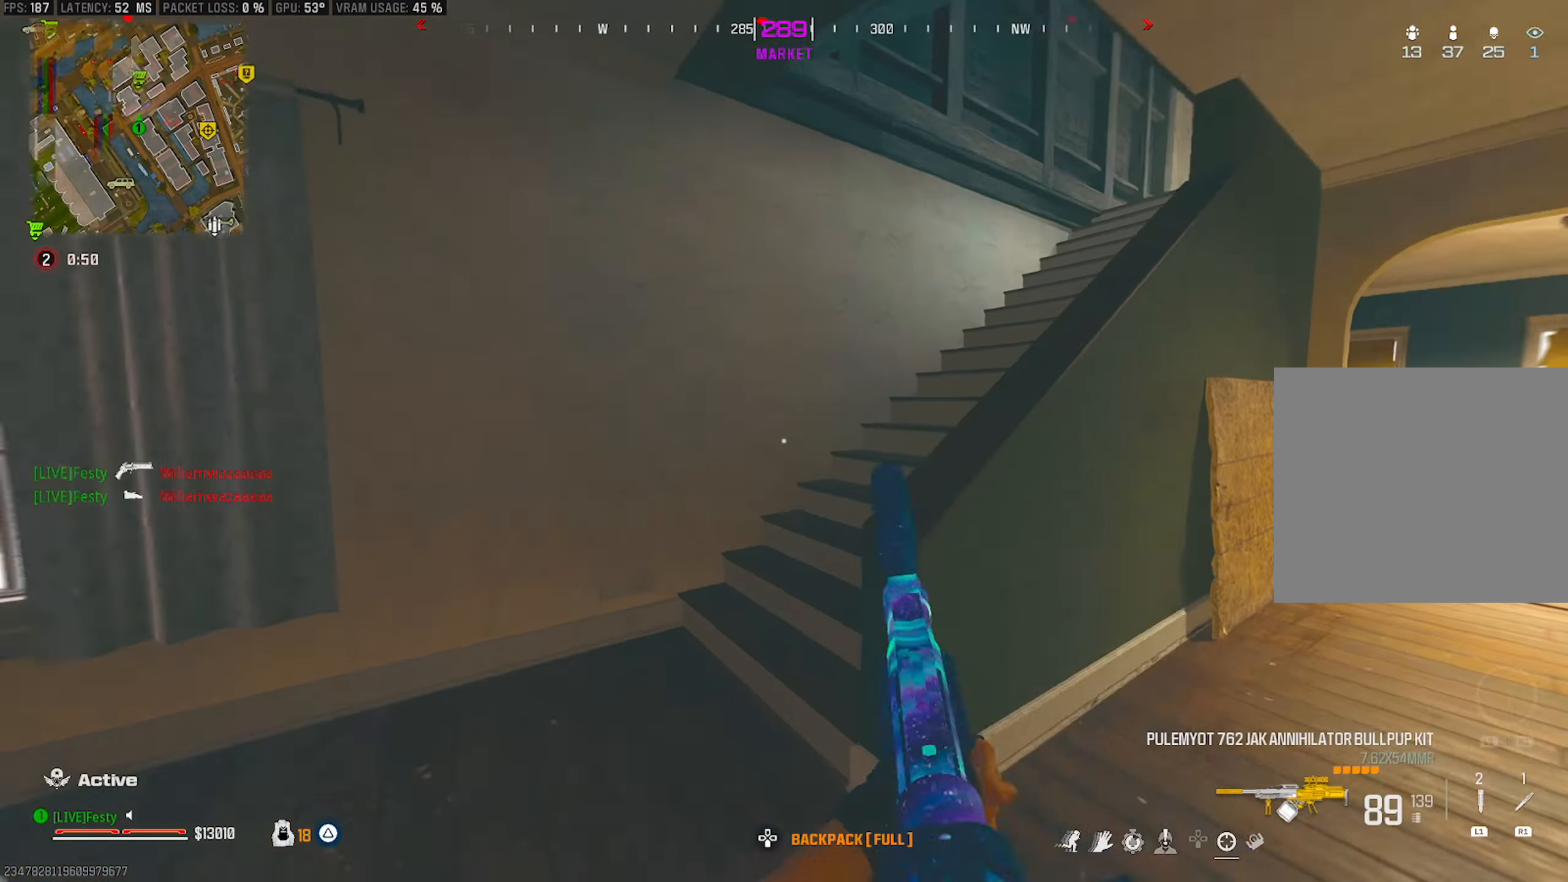
{"buttons": [], "left_stick": "up", "right_stick": "center", "events": [[100, "right_stick", "right"], [317, "right_stick", "center"], [383, "right_stick", "right"], [450, "right_stick", "center"]]}
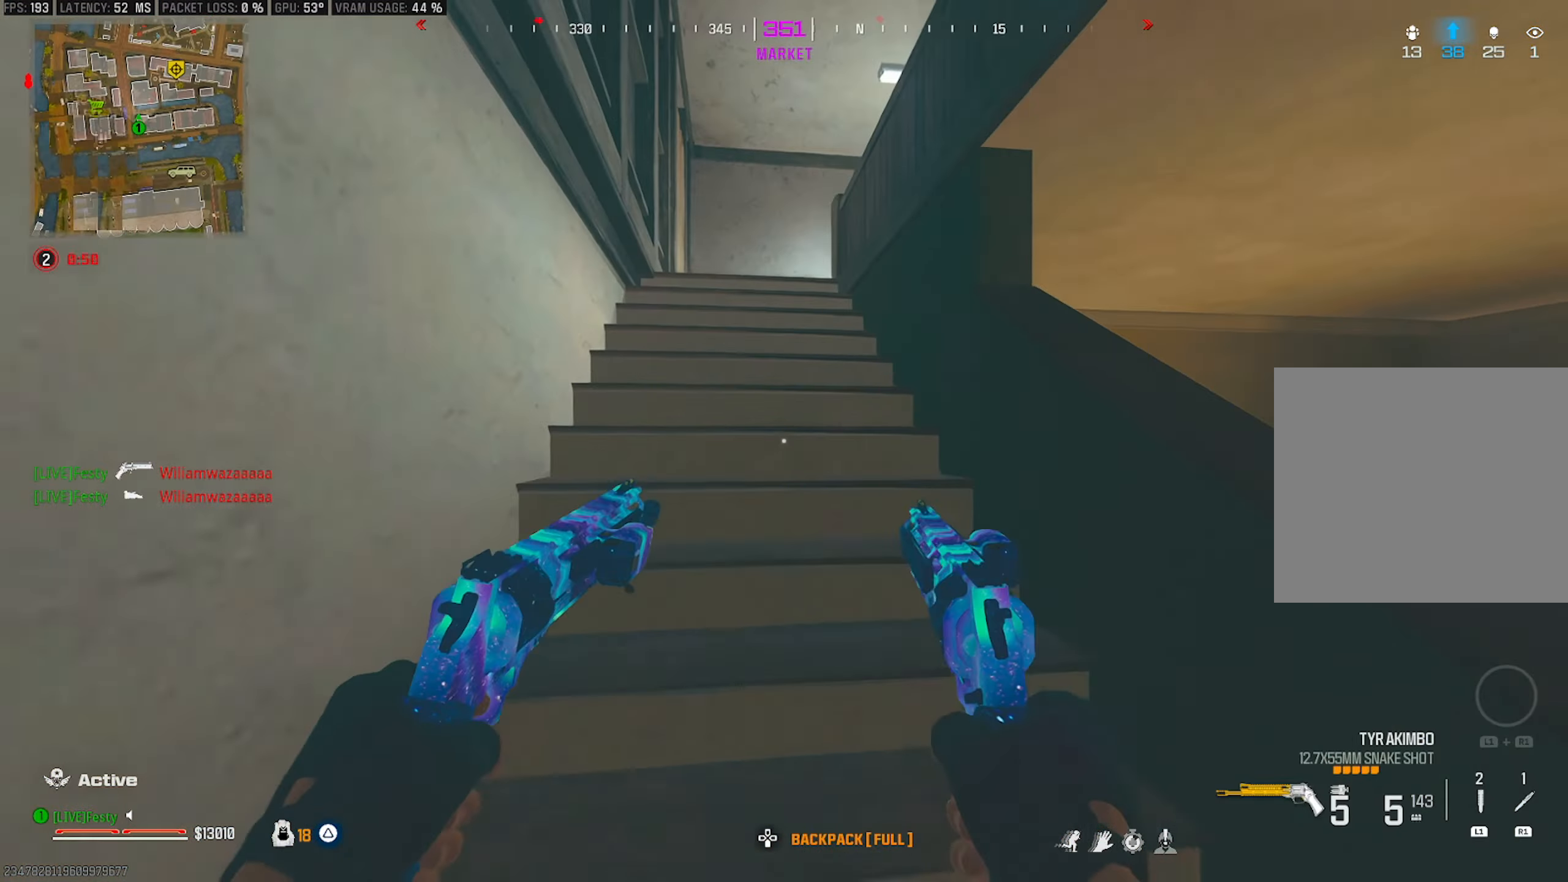
{"buttons": [], "left_stick": "up", "right_stick": "center", "events": [[450, "TRIANGLE", "down"], [500, "TRIANGLE", "up"]]}
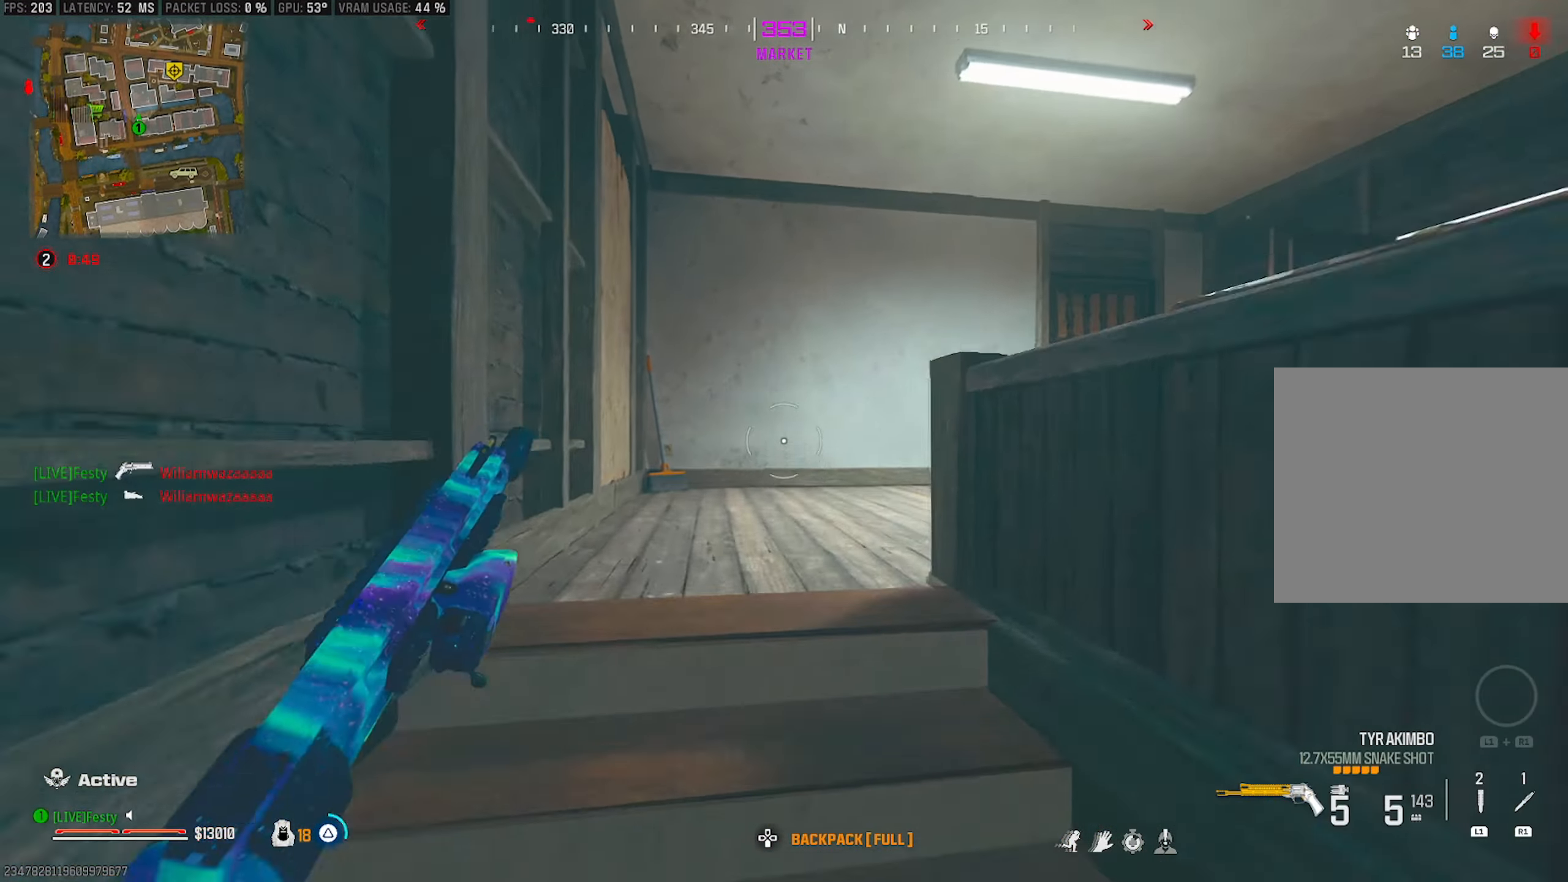
{"buttons": ["TRIANGLE"], "left_stick": "up", "right_stick": "center", "events": [[117, "right_stick", "right"], [367, "right_stick", "center"], [467, "TRIANGLE", "down"]]}
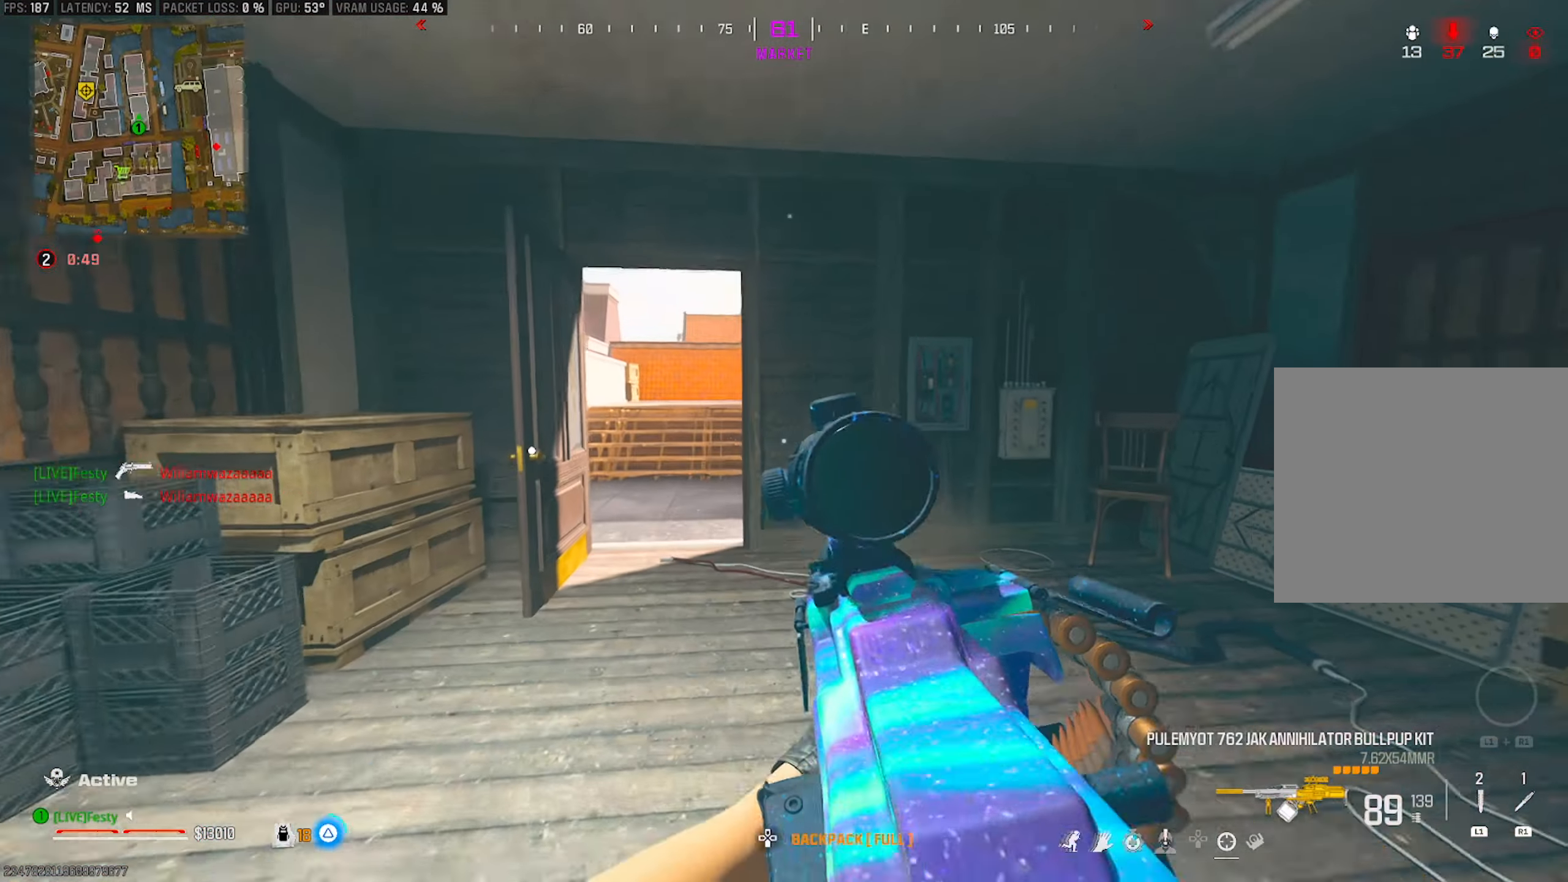
{"buttons": ["CROSS"], "left_stick": "up", "right_stick": "left", "events": [[17, "TRIANGLE", "up"], [83, "TRIANGLE", "down"], [117, "TRIANGLE", "up"], [200, "CIRCLE", "down"], [200, "right_stick", "left"], [283, "CIRCLE", "up"], [383, "right_stick", "center"], [400, "CROSS", "down"], [467, "right_stick", "left"]]}
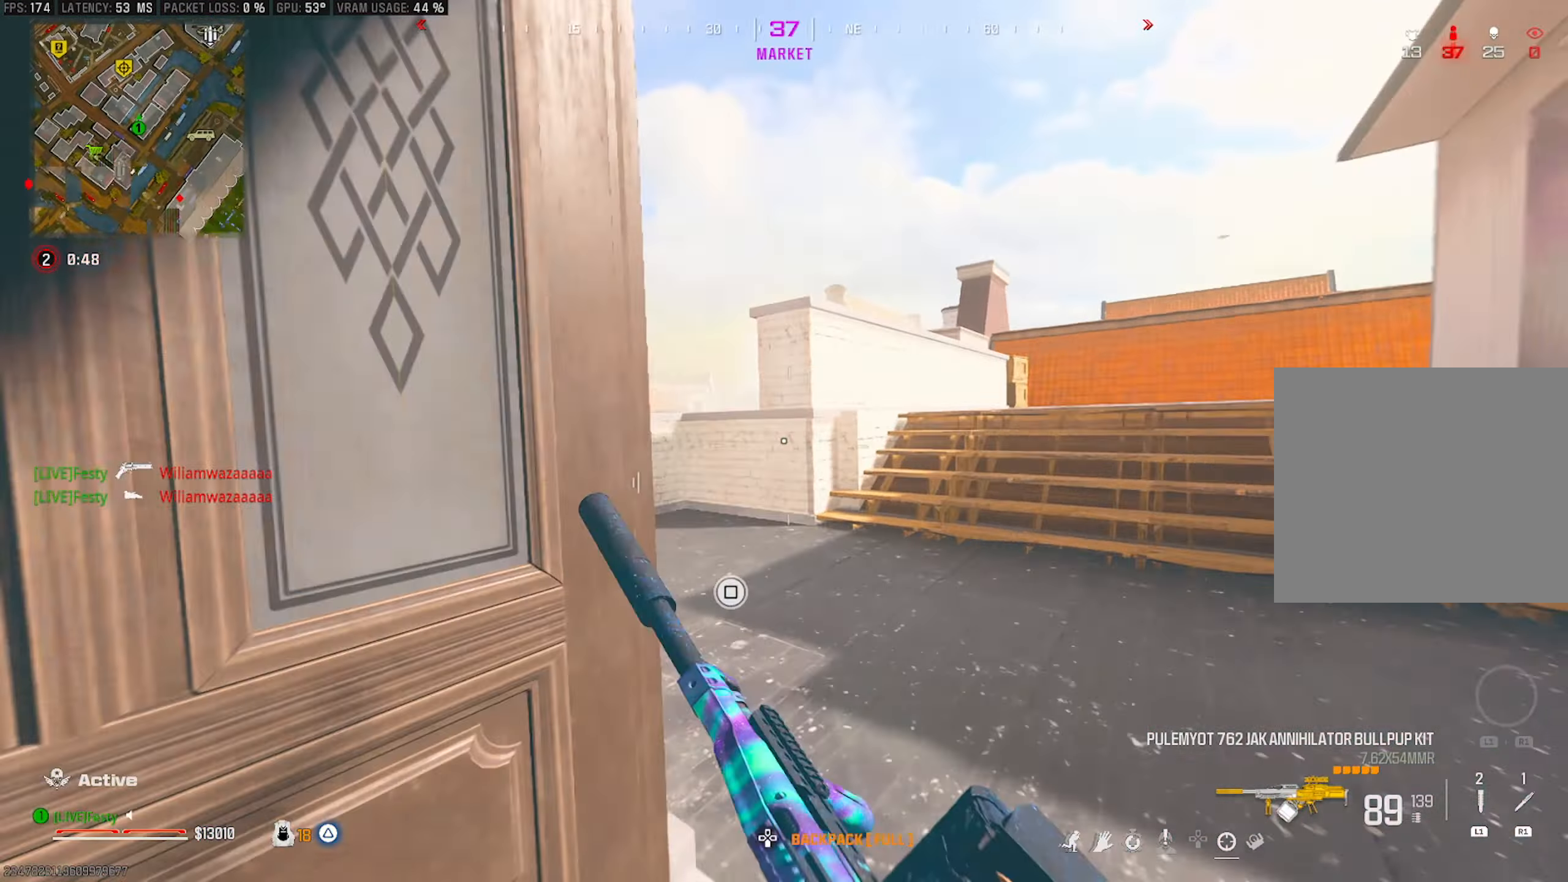
{"buttons": ["L2"], "left_stick": "up-right", "right_stick": "center", "events": [[17, "CROSS", "up"], [33, "L2", "down"], [33, "left_stick", "up-left"], [100, "right_stick", "center"], [200, "right_stick", "up-left"], [317, "right_stick", "center"], [333, "left_stick", "up-right"], [367, "right_stick", "up-left"], [483, "right_stick", "center"]]}
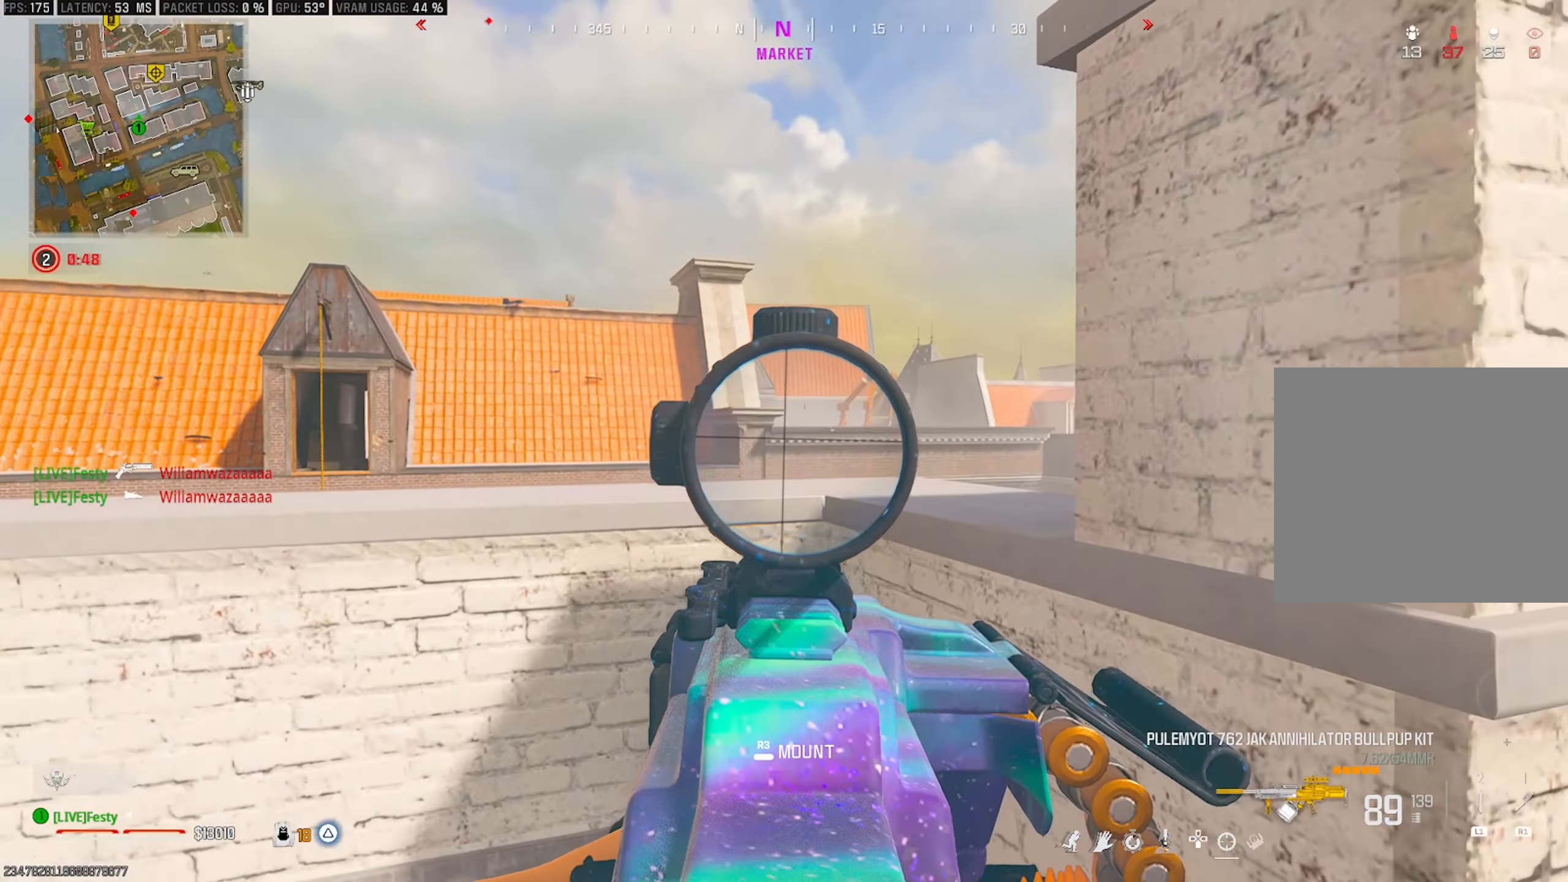
{"buttons": [], "left_stick": "up-right", "right_stick": "left", "events": [[67, "left_stick", "right"], [200, "L2", "up"], [233, "right_stick", "right"], [333, "left_stick", "up-right"], [467, "right_stick", "left"]]}
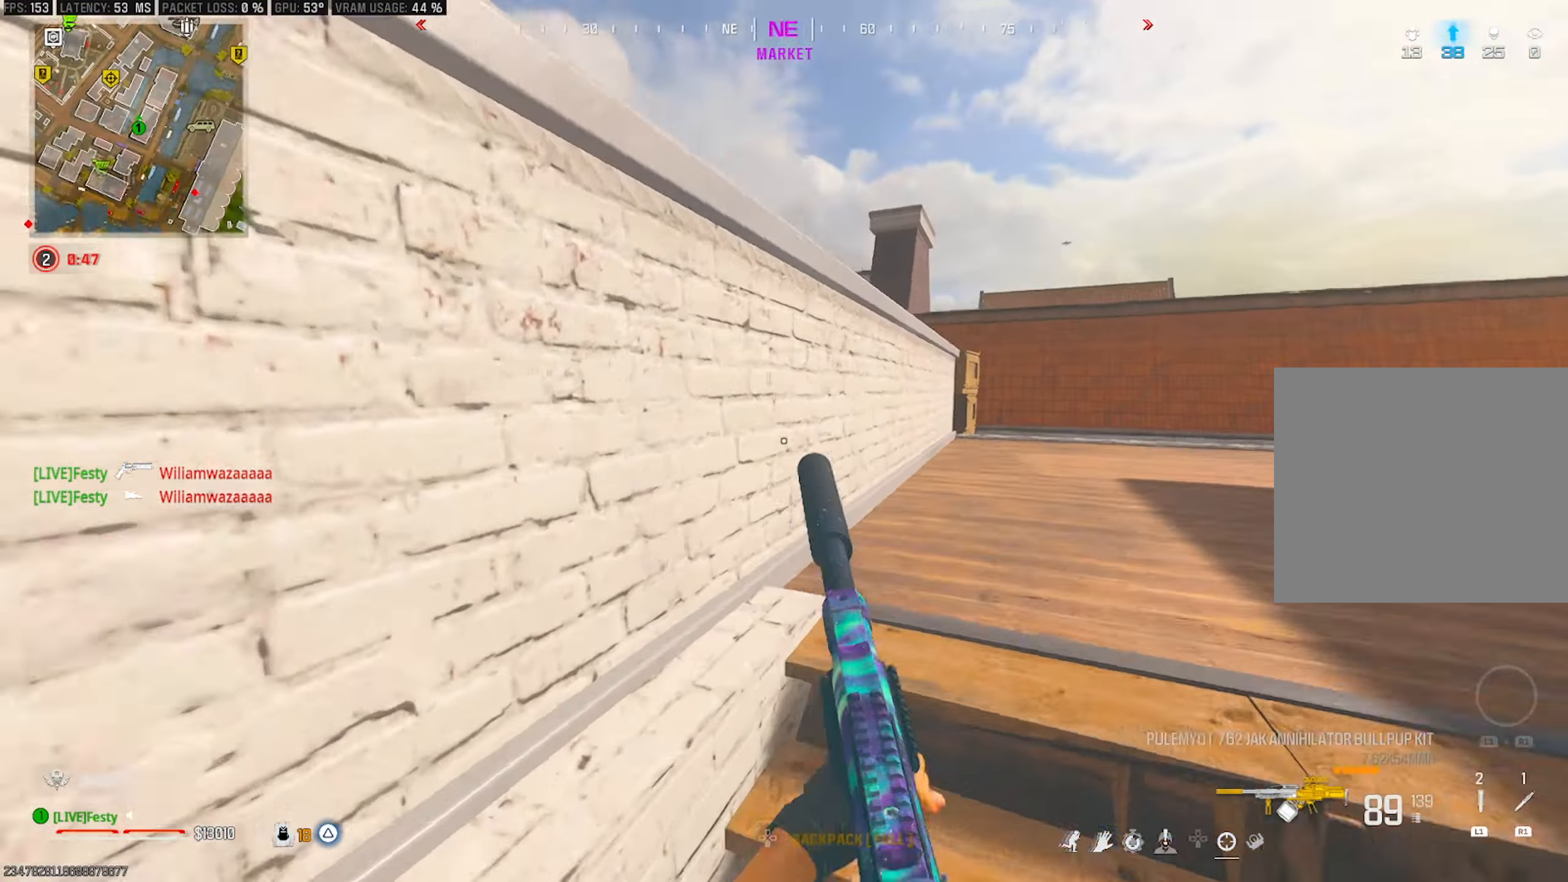
{"buttons": ["L2"], "left_stick": "center", "right_stick": "up-left", "events": [[183, "L2", "down"], [217, "left_stick", "down-right"], [233, "right_stick", "center"], [300, "left_stick", "left"], [367, "left_stick", "up-left"], [367, "right_stick", "up-left"], [467, "left_stick", "center"]]}
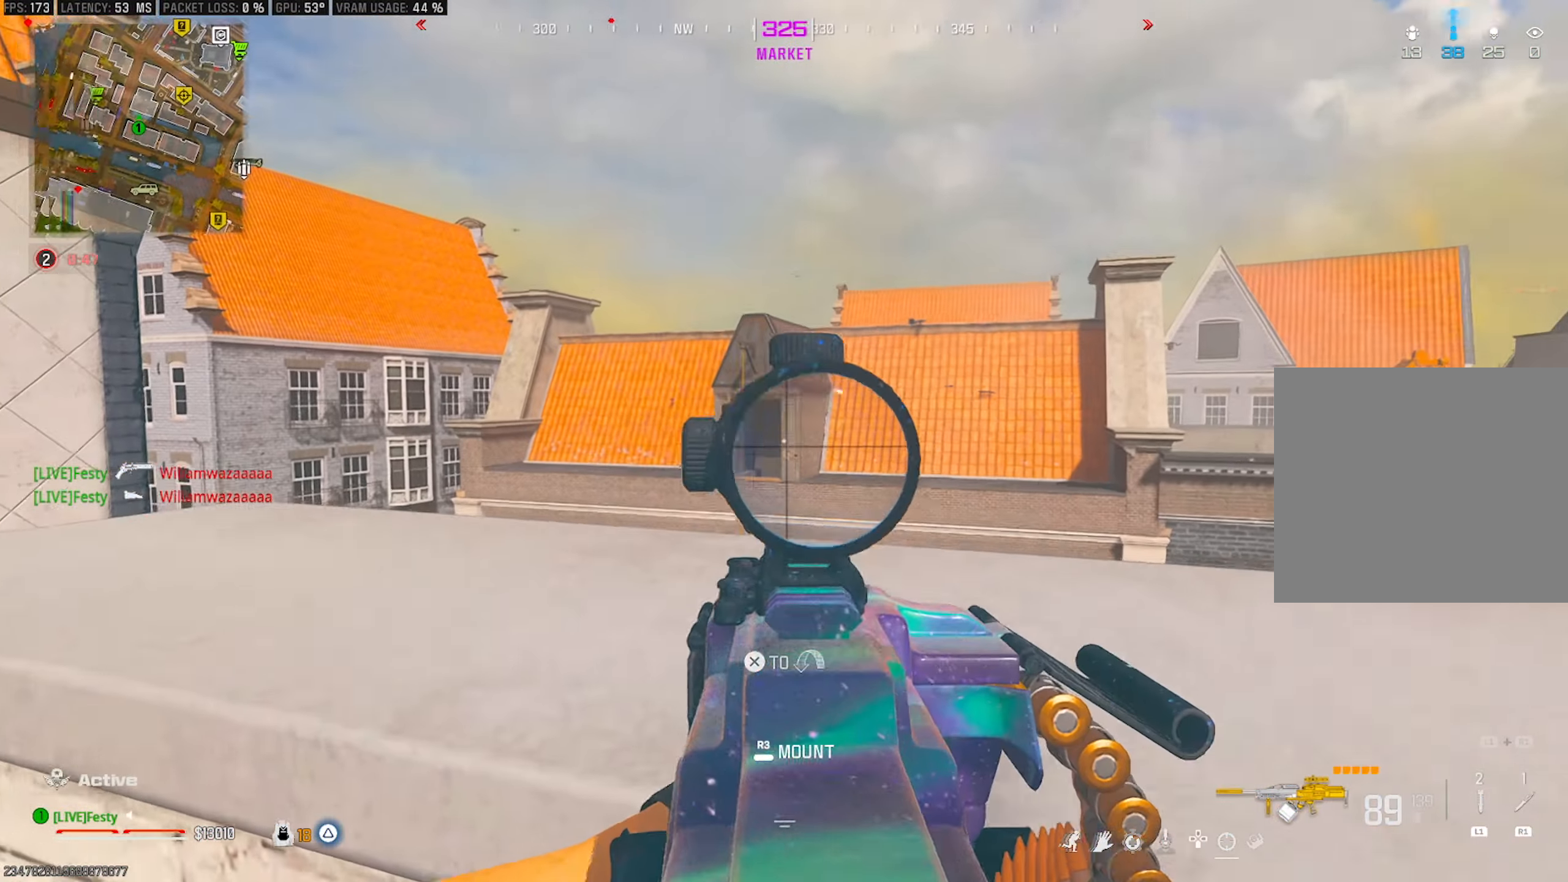
{"buttons": ["L2"], "left_stick": "left", "right_stick": "center", "events": [[83, "right_stick", "center"], [117, "left_stick", "right"], [150, "right_stick", "down"], [333, "right_stick", "center"], [350, "left_stick", "center"], [450, "left_stick", "left"]]}
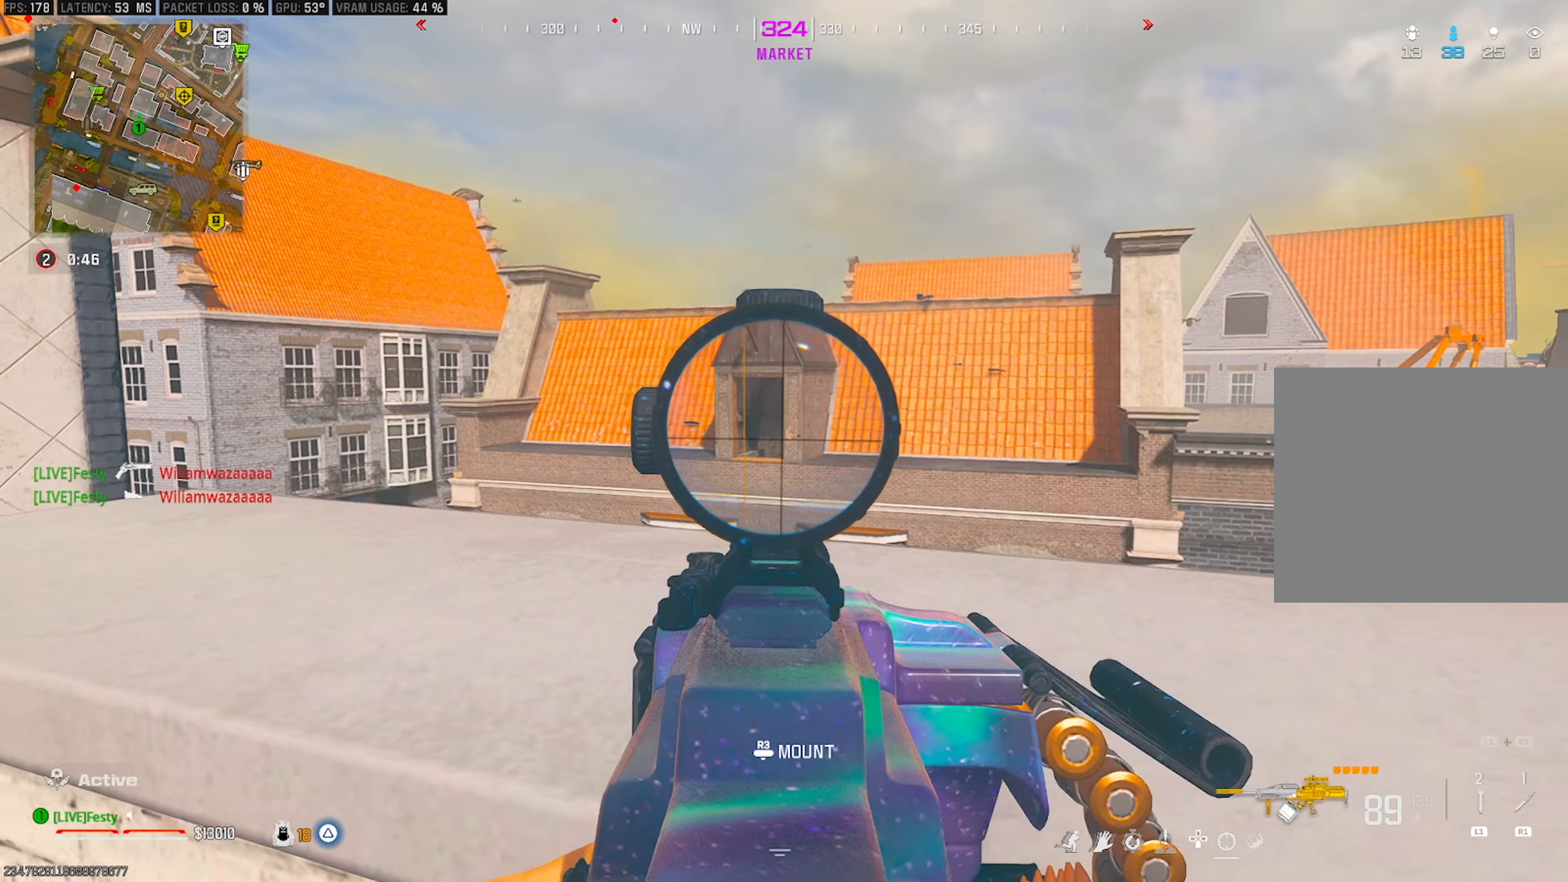
{"buttons": ["L2"], "left_stick": "center", "right_stick": "center", "events": [[200, "left_stick", "center"], [250, "left_stick", "right"], [400, "left_stick", "center"]]}
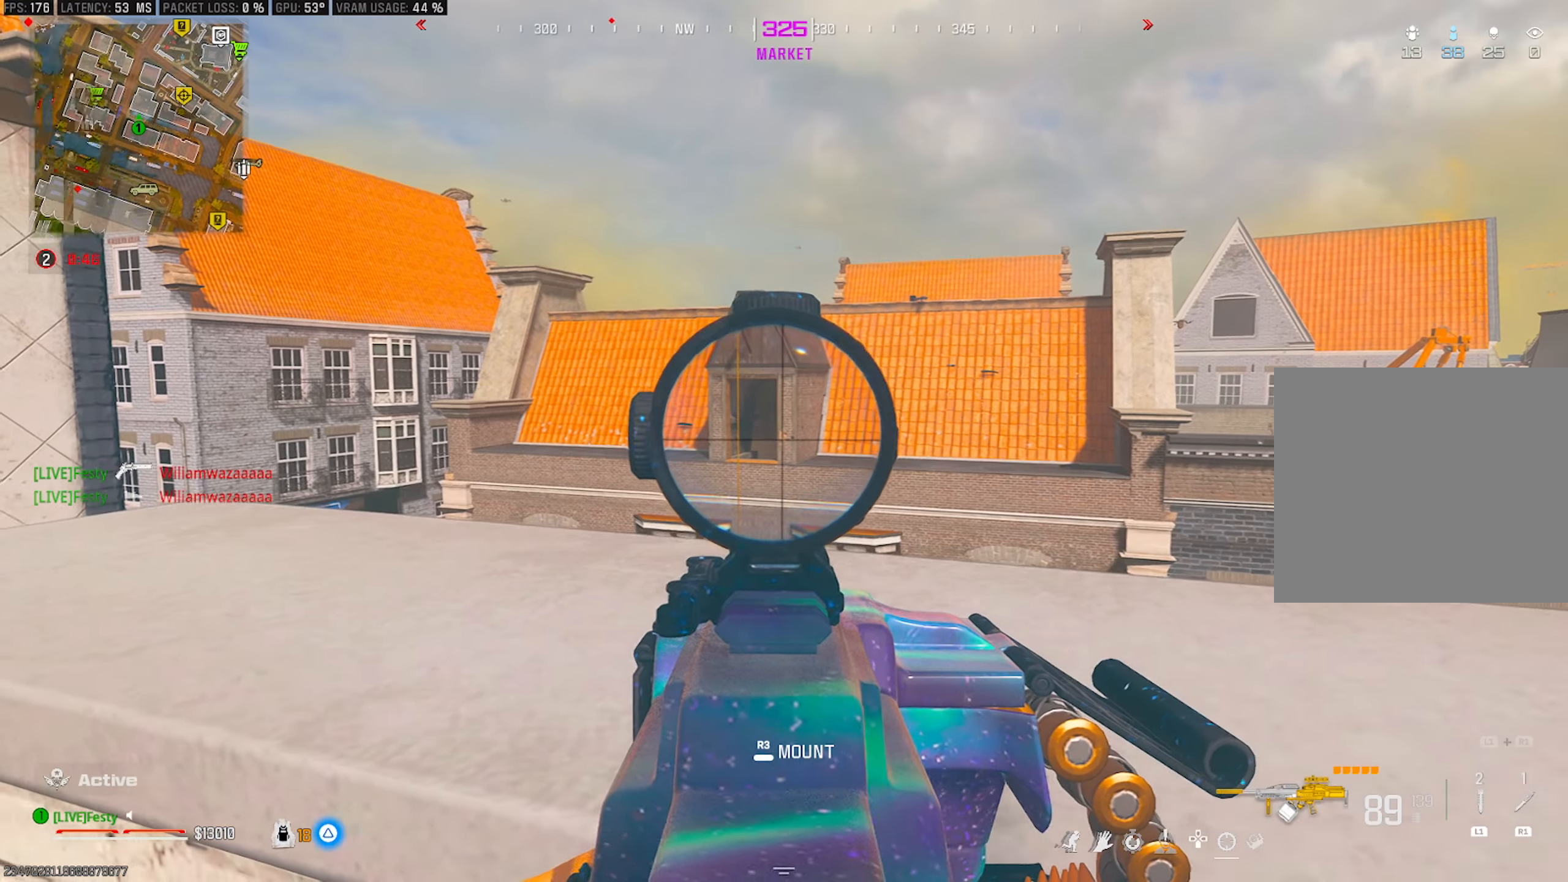
{"buttons": ["L2"], "left_stick": "right", "right_stick": "center", "events": [[84, "left_stick", "right"], [100, "right_stick", "right"], [300, "right_stick", "center"], [367, "right_stick", "left"], [484, "right_stick", "center"]]}
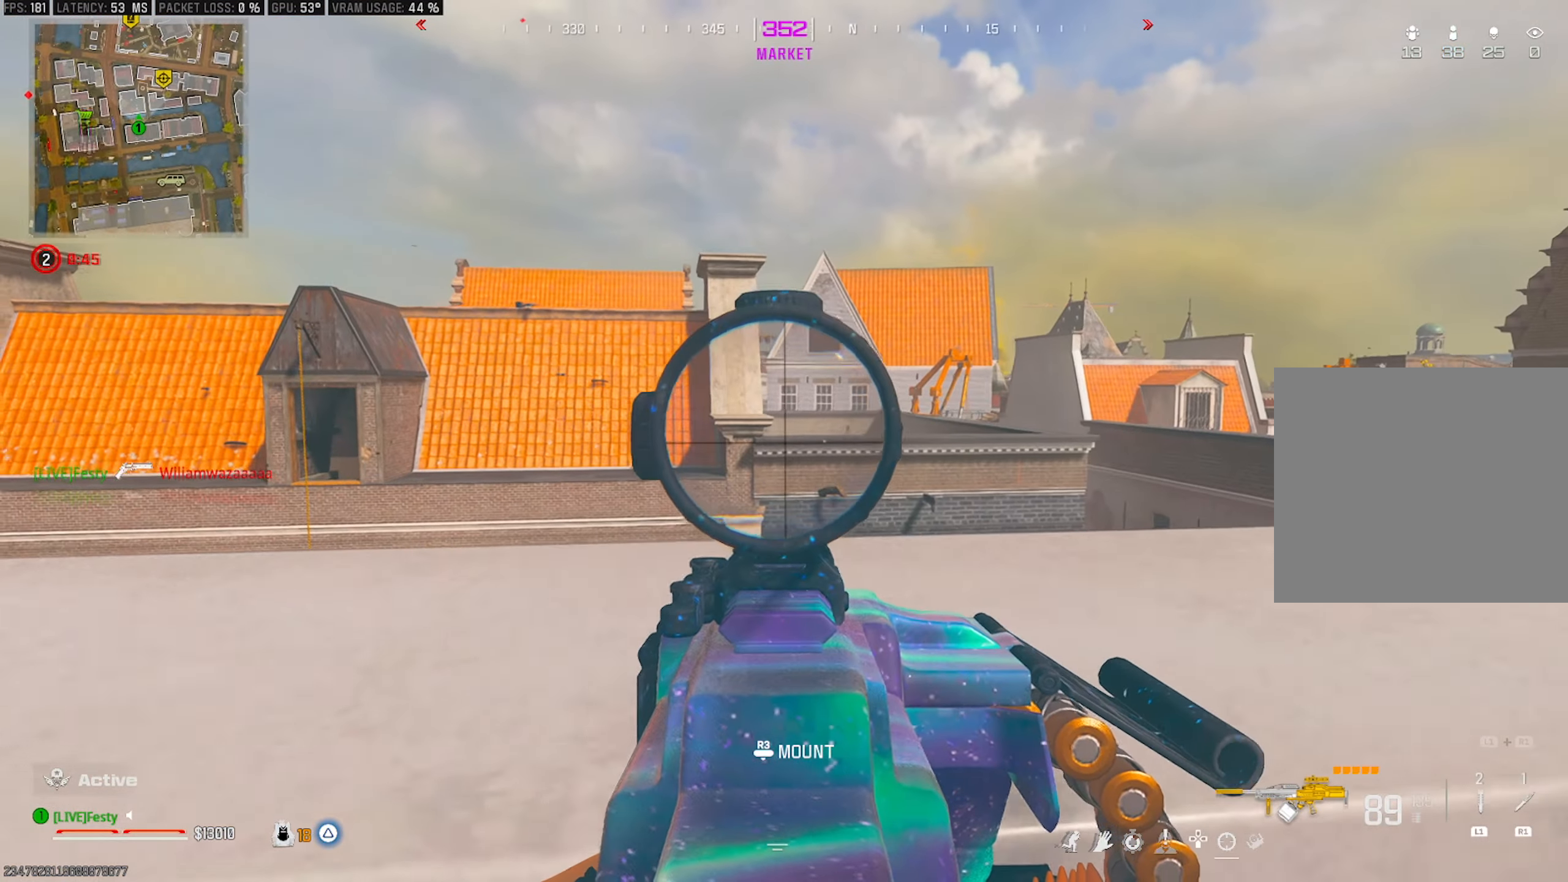
{"buttons": ["L2"], "left_stick": "right", "right_stick": "center", "events": [[217, "right_stick", "left"], [317, "right_stick", "center"]]}
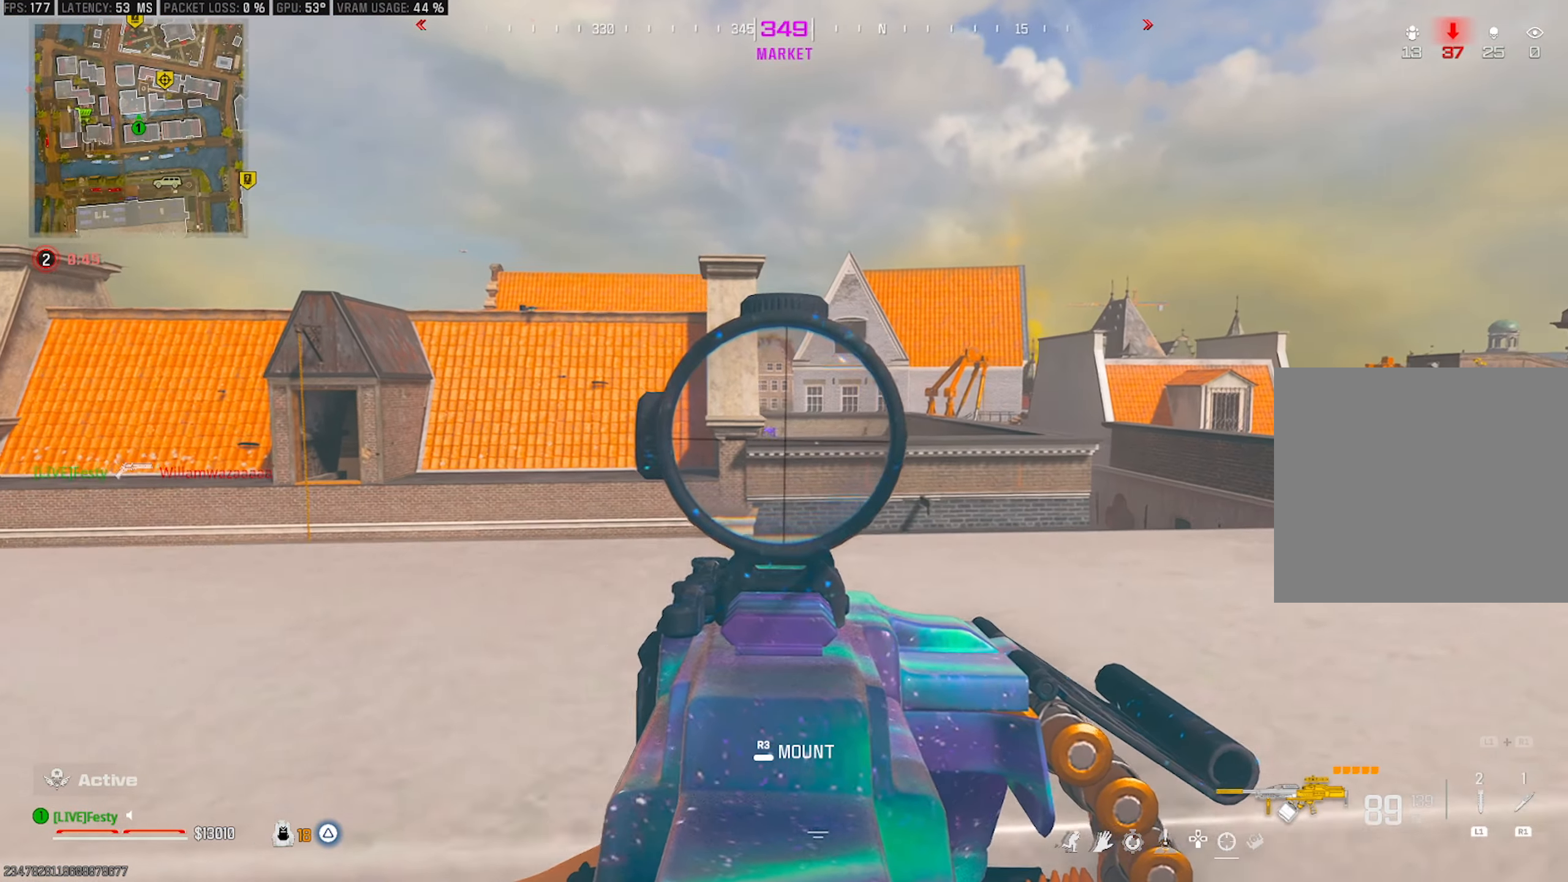
{"buttons": ["L2"], "left_stick": "right", "right_stick": "center", "events": [[50, "right_stick", "left"], [217, "right_stick", "center"]]}
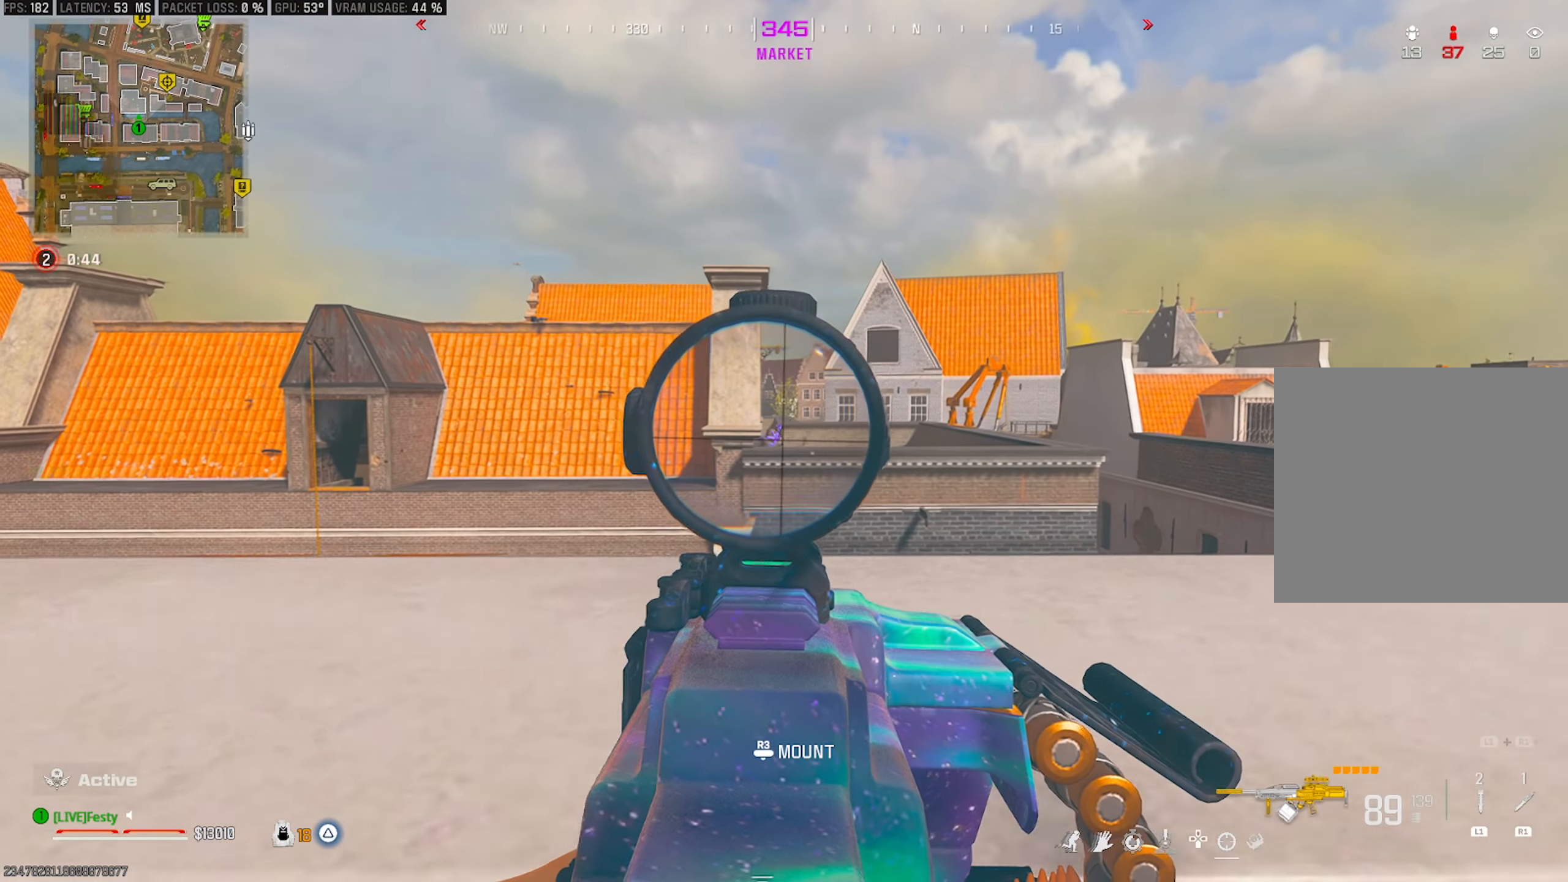
{"buttons": ["L2", "R2"], "left_stick": "right", "right_stick": "down", "events": [[67, "R2", "down"], [100, "left_stick", "up-right"], [217, "right_stick", "left"], [284, "right_stick", "center"], [300, "left_stick", "right"], [367, "right_stick", "down"]]}
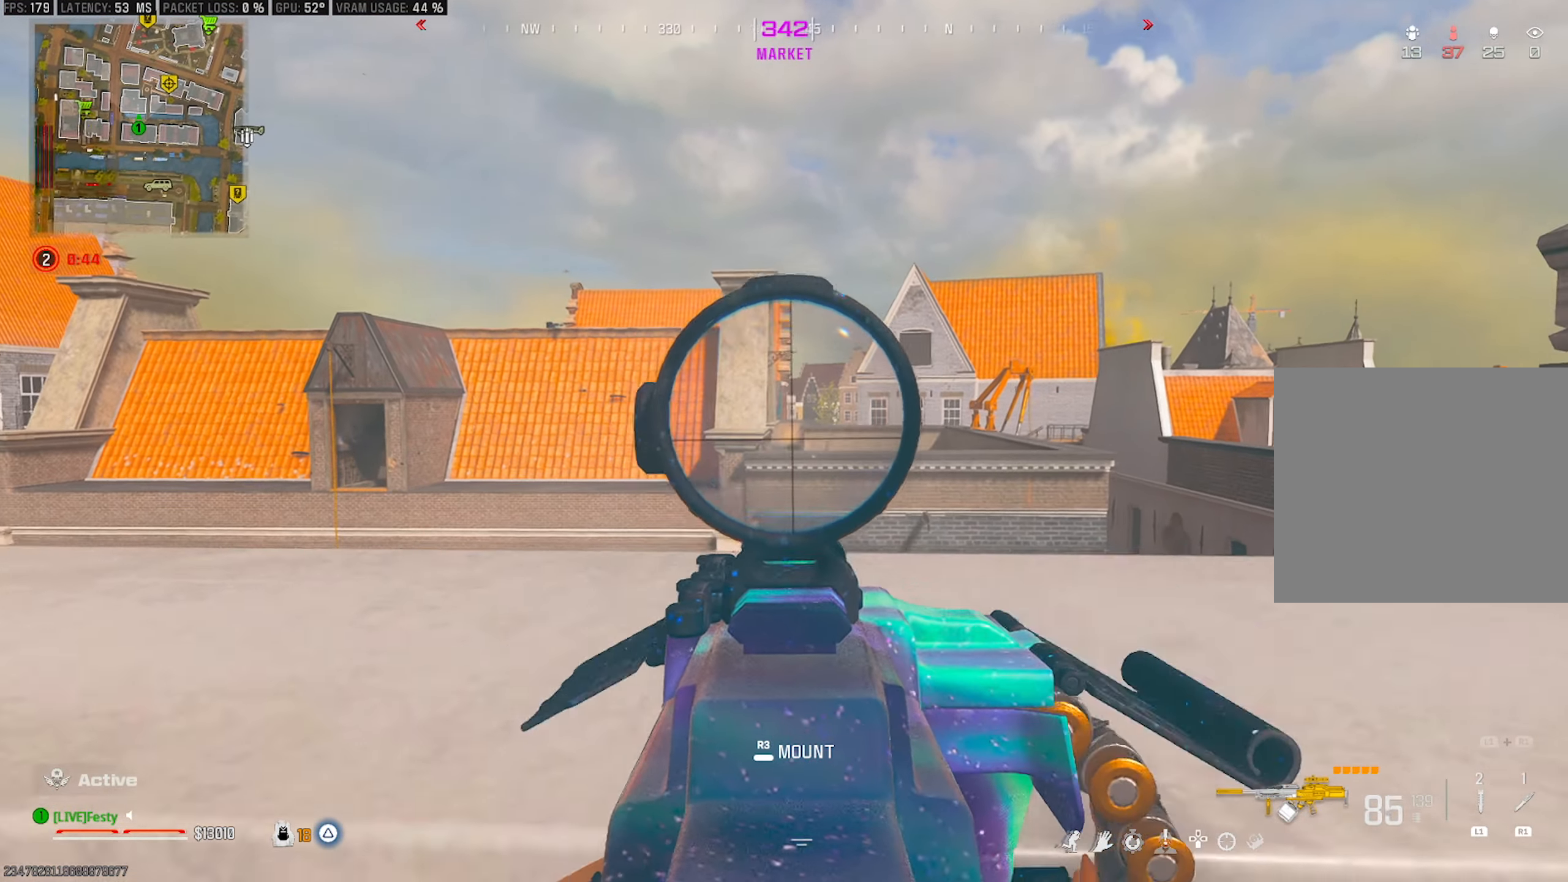
{"buttons": ["L2"], "left_stick": "right", "right_stick": "center", "events": [[50, "left_stick", "up-right"], [167, "left_stick", "right"], [167, "right_stick", "center"], [317, "R2", "up"]]}
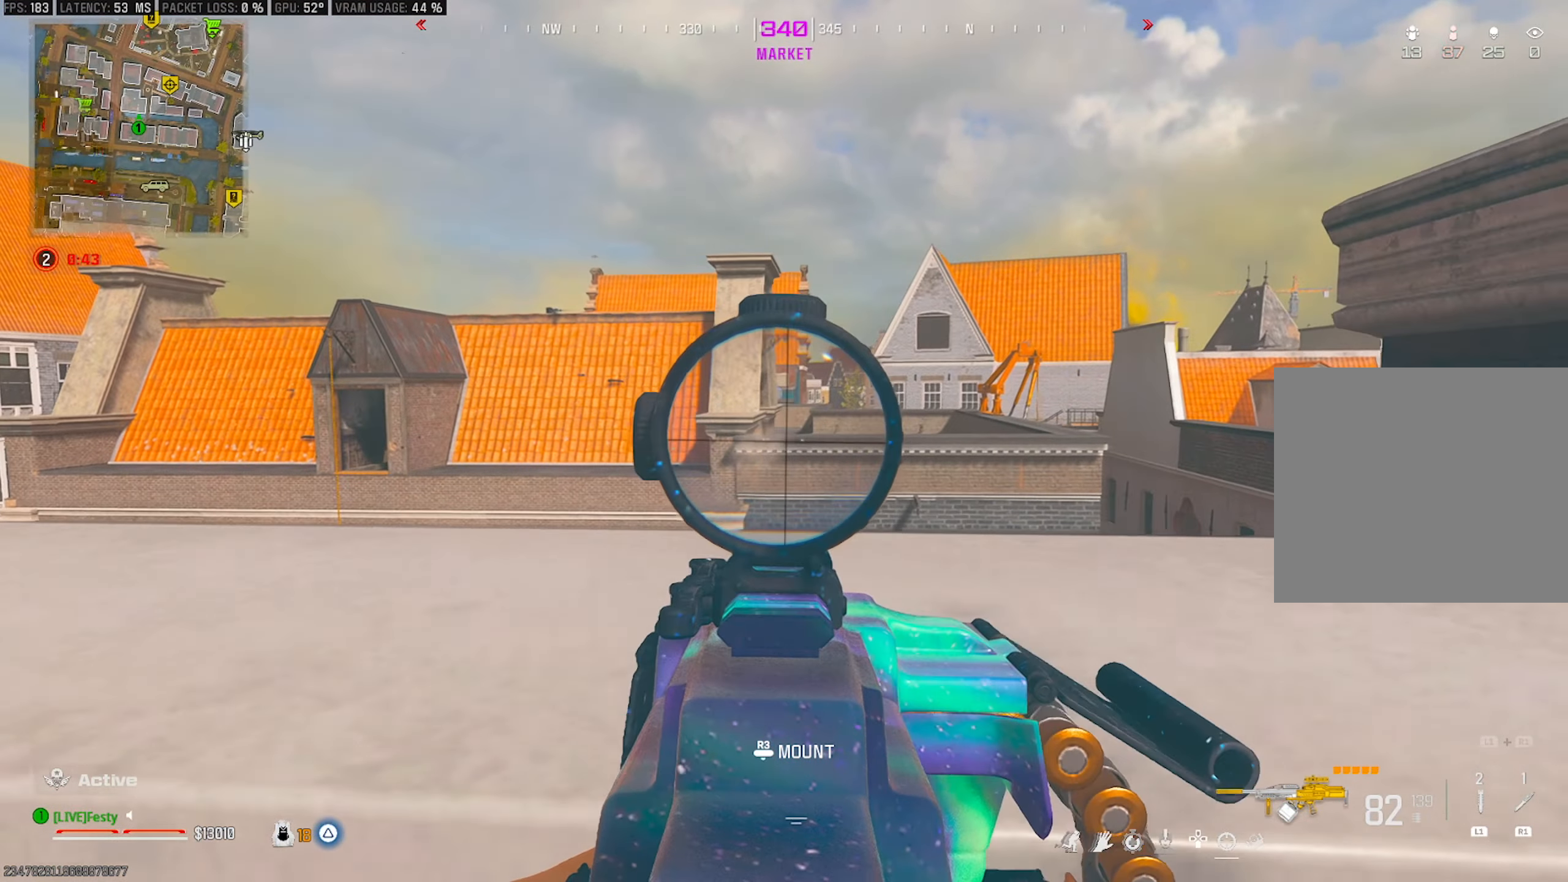
{"buttons": ["L2"], "left_stick": "right", "right_stick": "center", "events": []}